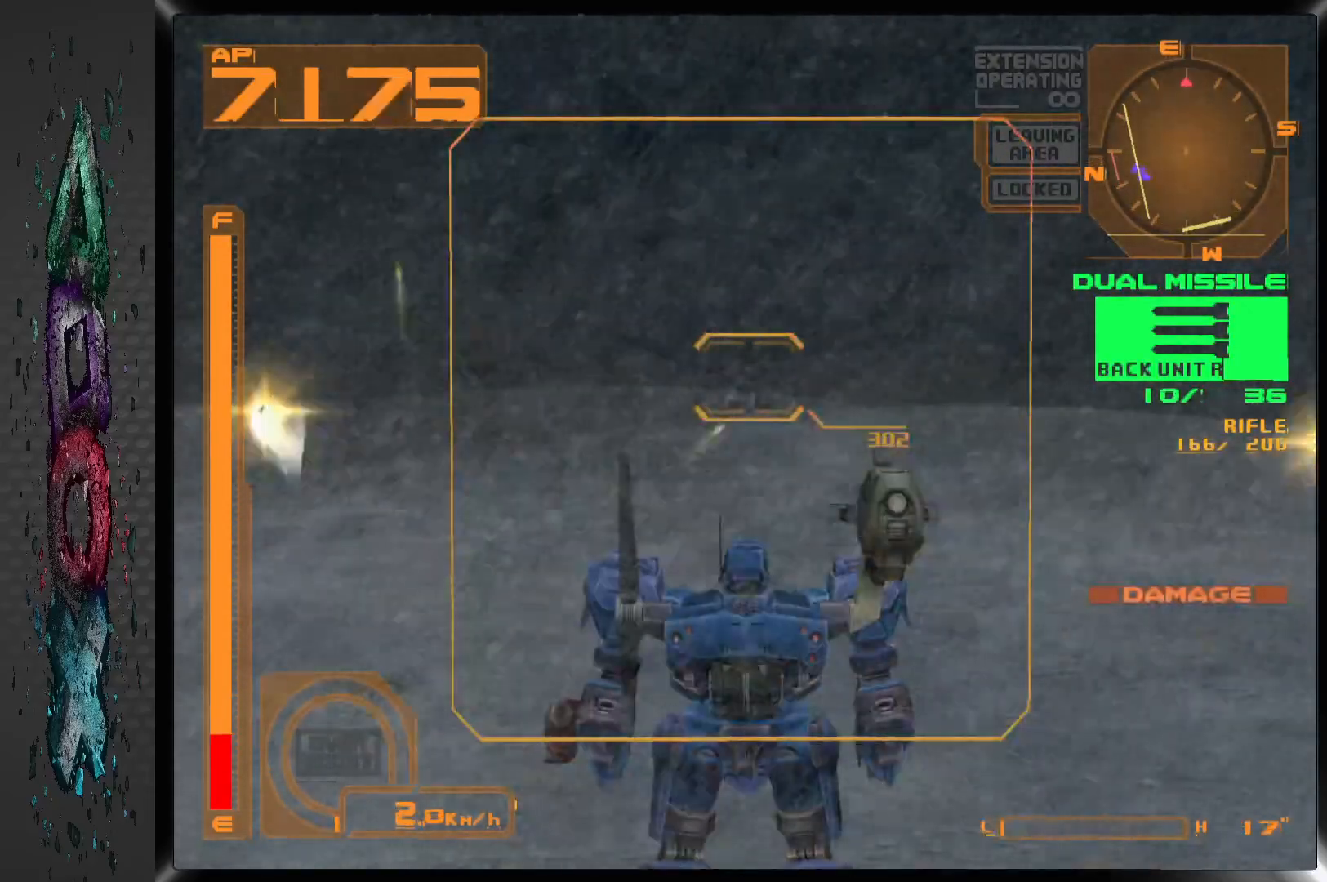
Gameplay with a controller (PlayStation layout); each line is a JSON object with the inputs held at the frame after it (dt_ms = milliseconds from this image to that frame). "events" lists button and stick changes between this image and that frame as [ms after this image, input, new state], when the widget could be followed in between.
{"dt_ms": 500, "buttons": ["R1"], "left_stick": "center", "right_stick": "center", "events": []}
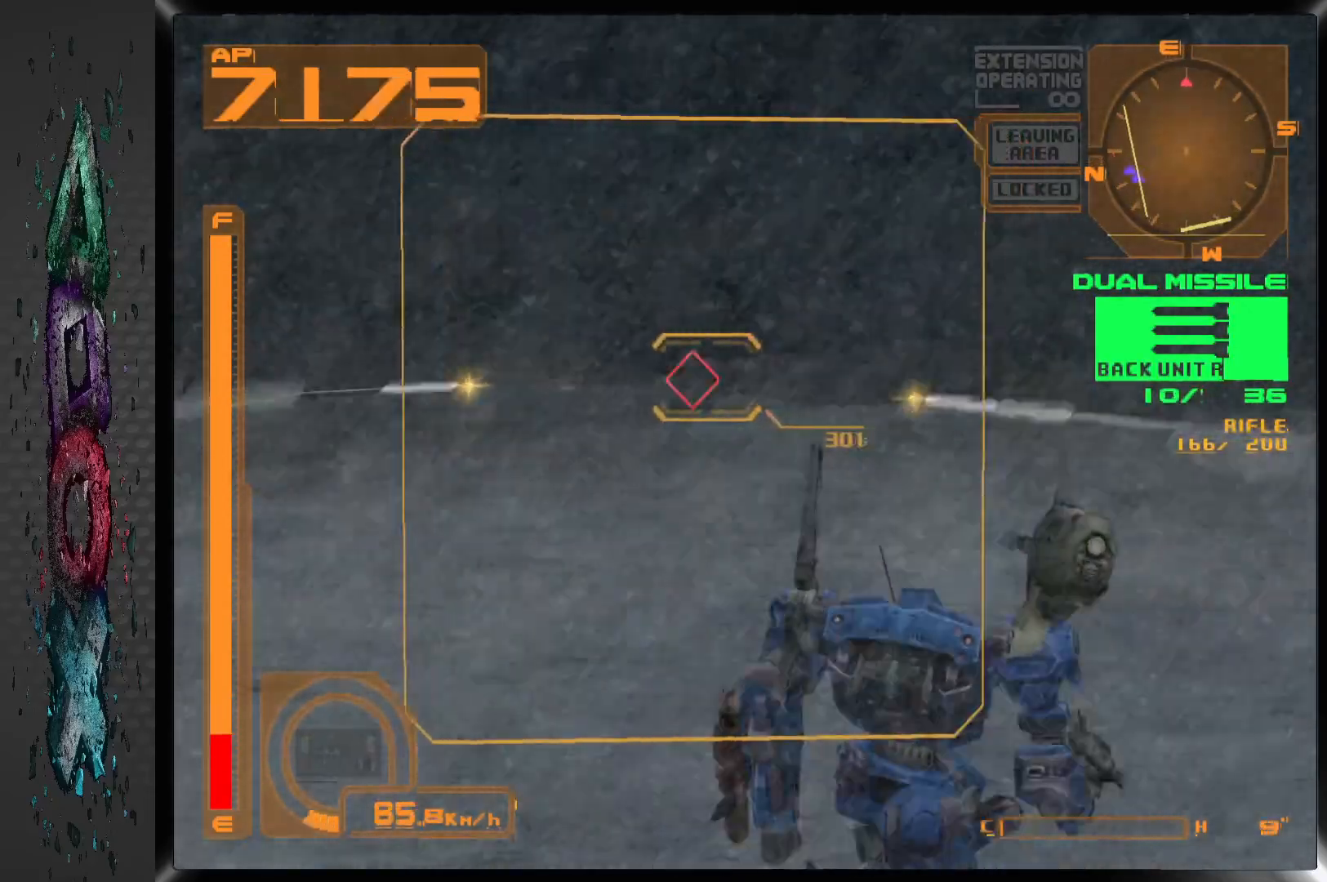
{"dt_ms": 500, "buttons": ["R1"], "left_stick": "center", "right_stick": "center", "events": [[300, "DPAD_LEFT", "down"], [467, "DPAD_LEFT", "up"]]}
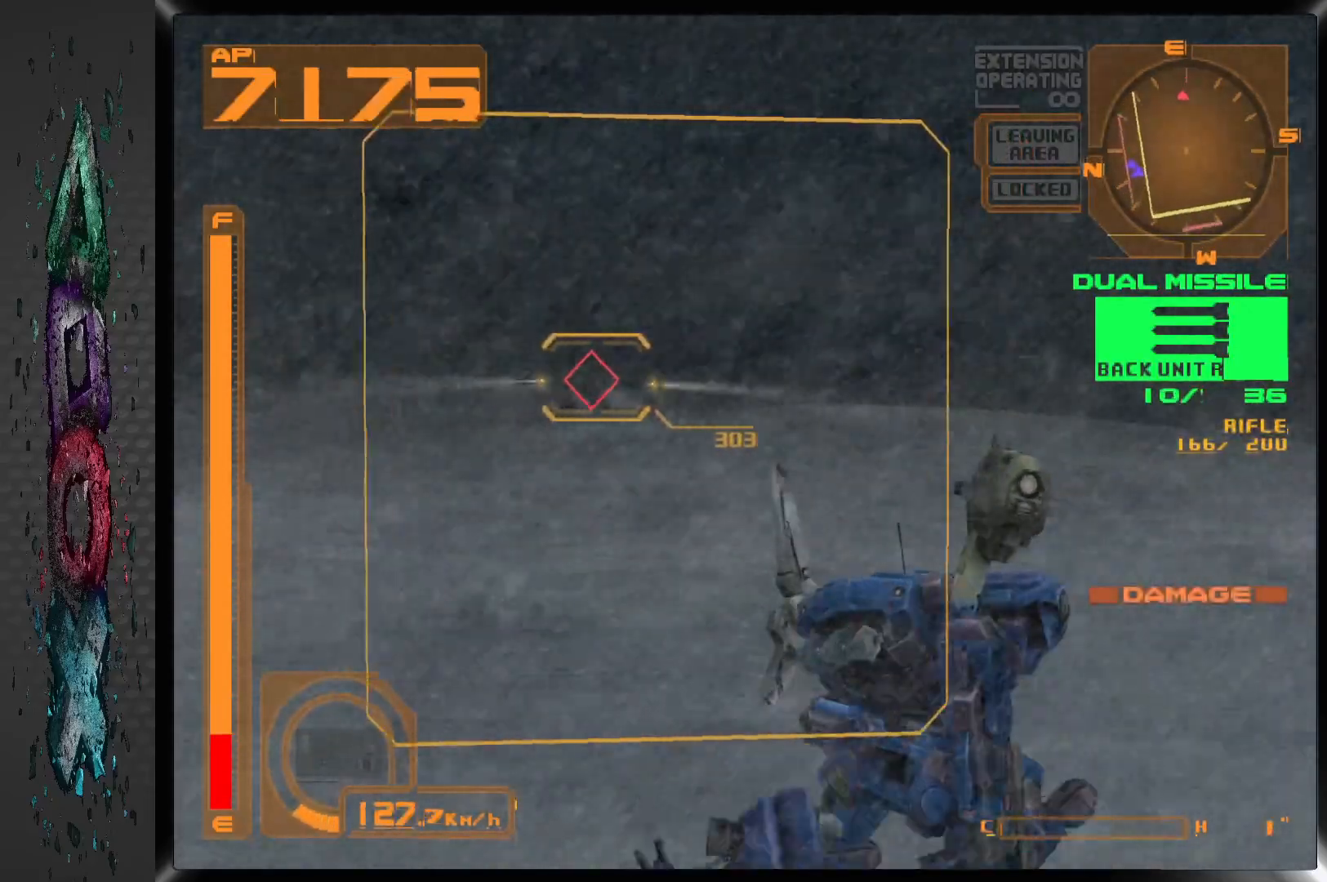
{"dt_ms": 500, "buttons": ["R1"], "left_stick": "center", "right_stick": "center", "events": [[250, "DPAD_LEFT", "down"], [450, "DPAD_LEFT", "up"]]}
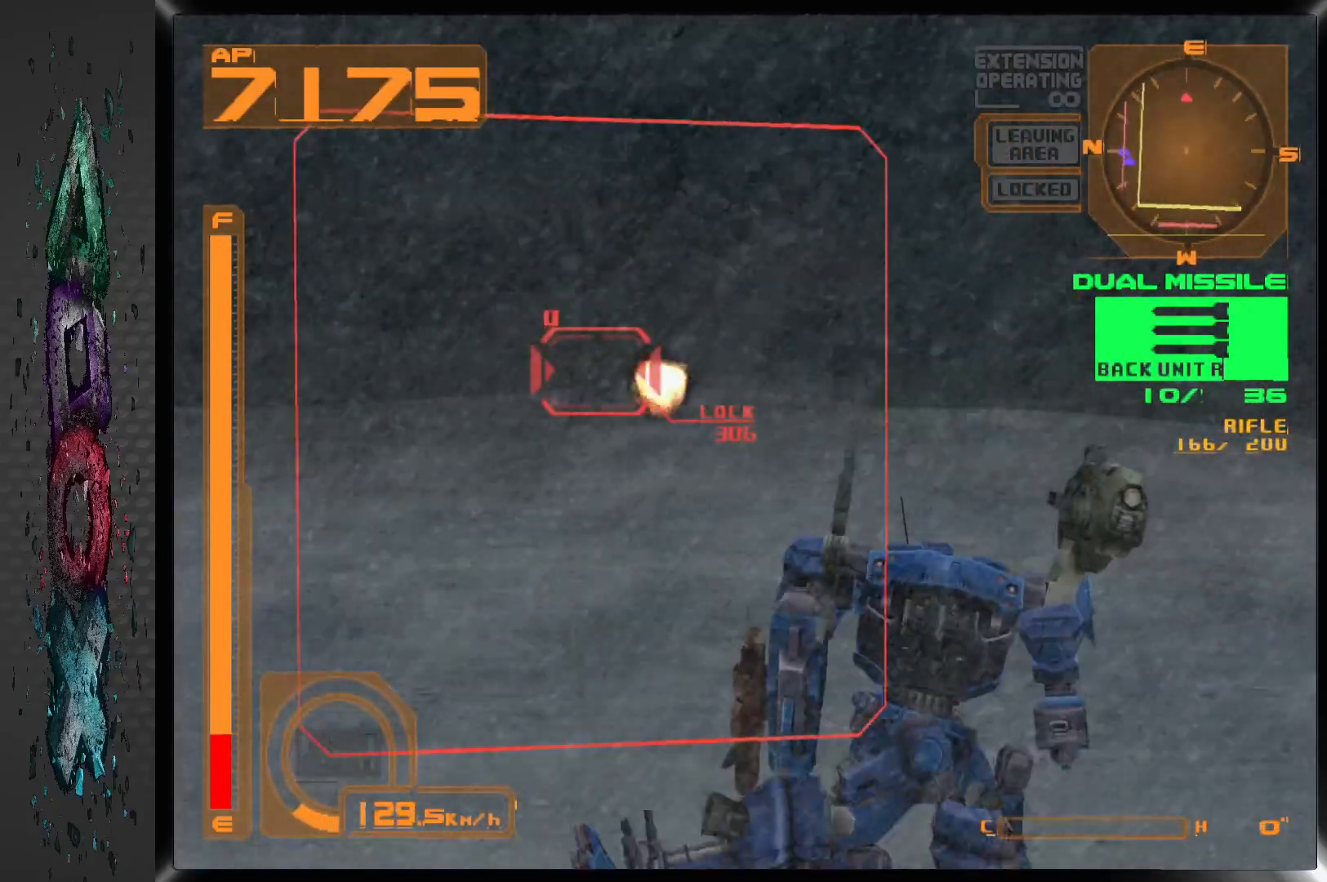
{"dt_ms": 500, "buttons": ["R1"], "left_stick": "center", "right_stick": "center", "events": [[250, "DPAD_LEFT", "down"], [417, "DPAD_LEFT", "up"]]}
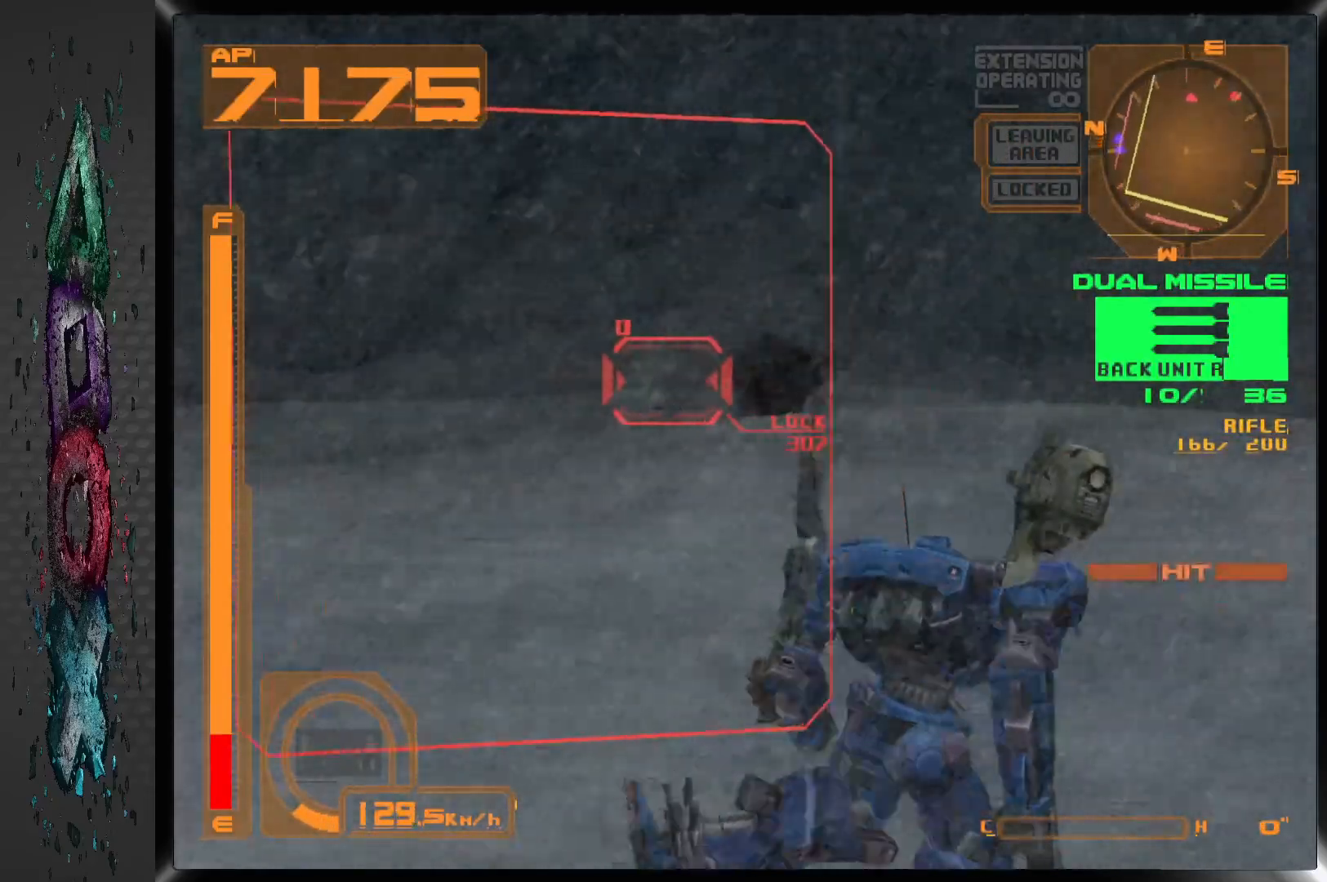
{"dt_ms": 500, "buttons": [], "left_stick": "center", "right_stick": "center", "events": [[17, "R1", "up"], [100, "SQUARE", "down"], [233, "SQUARE", "up"]]}
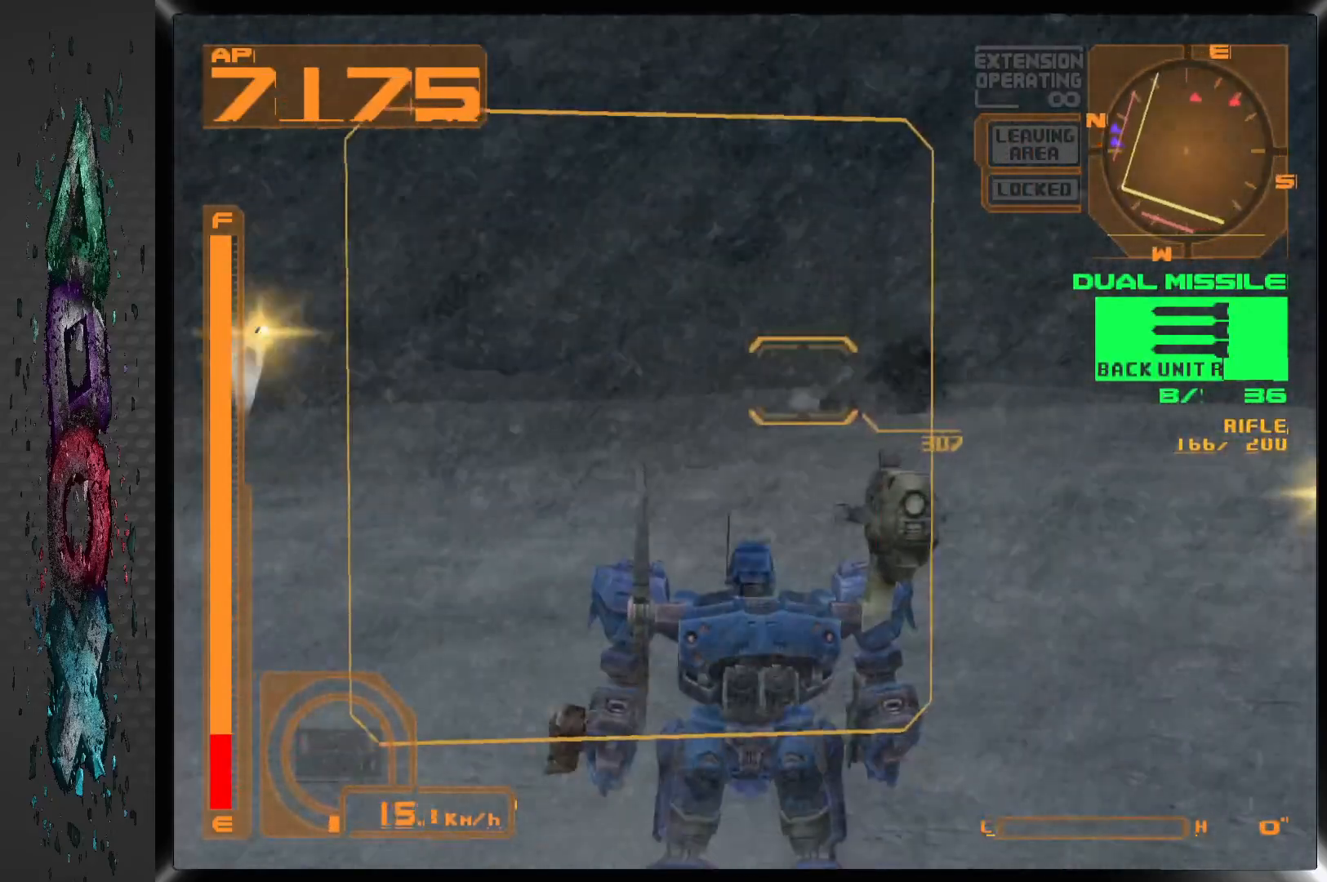
{"dt_ms": 500, "buttons": ["DPAD_RIGHT"], "left_stick": "center", "right_stick": "center", "events": [[17, "L2", "down"], [283, "L2", "up"], [450, "DPAD_RIGHT", "down"]]}
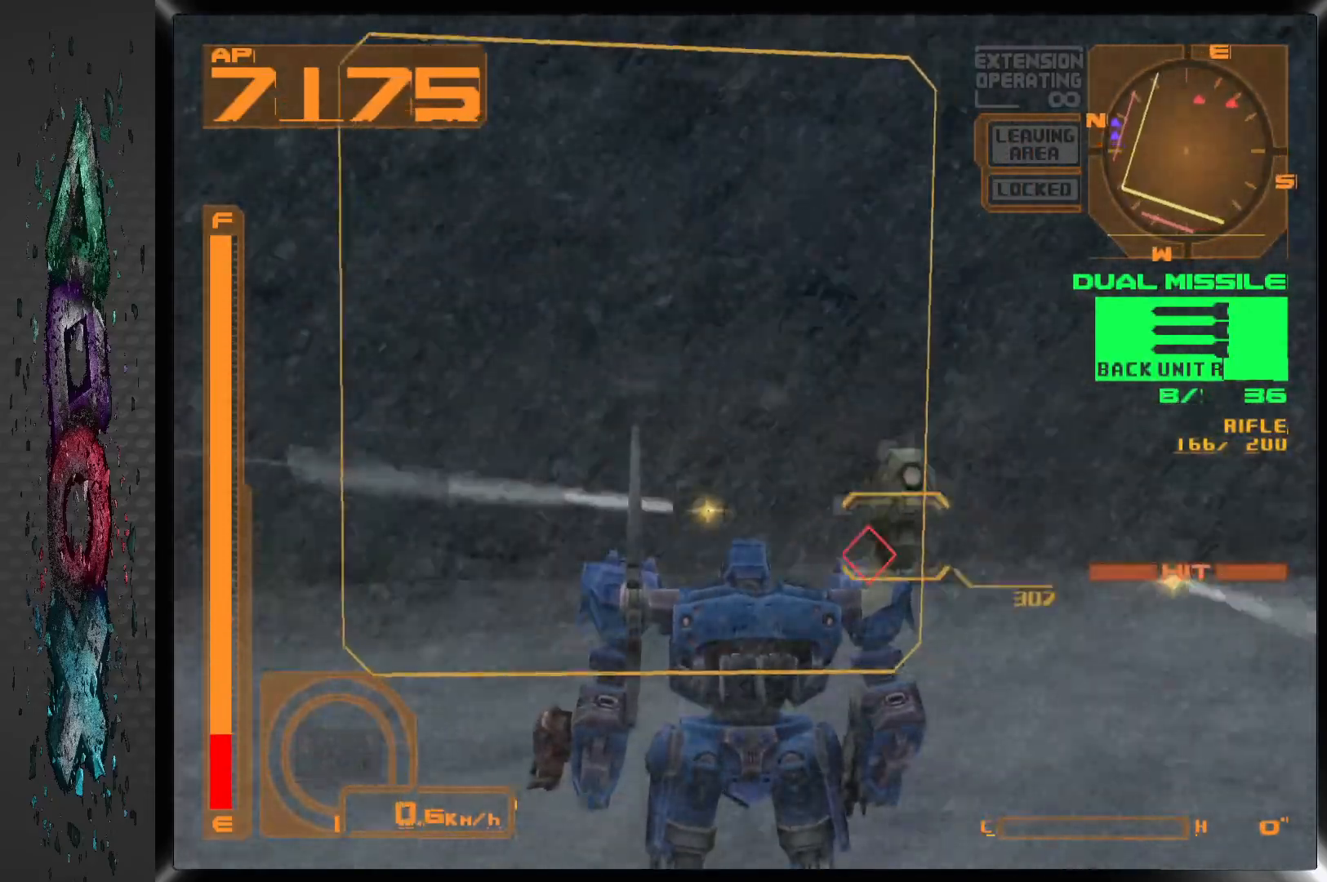
{"dt_ms": 500, "buttons": ["DPAD_RIGHT"], "left_stick": "center", "right_stick": "center", "events": [[133, "DPAD_RIGHT", "up"], [267, "R2", "down"], [433, "DPAD_RIGHT", "down"], [450, "R2", "up"]]}
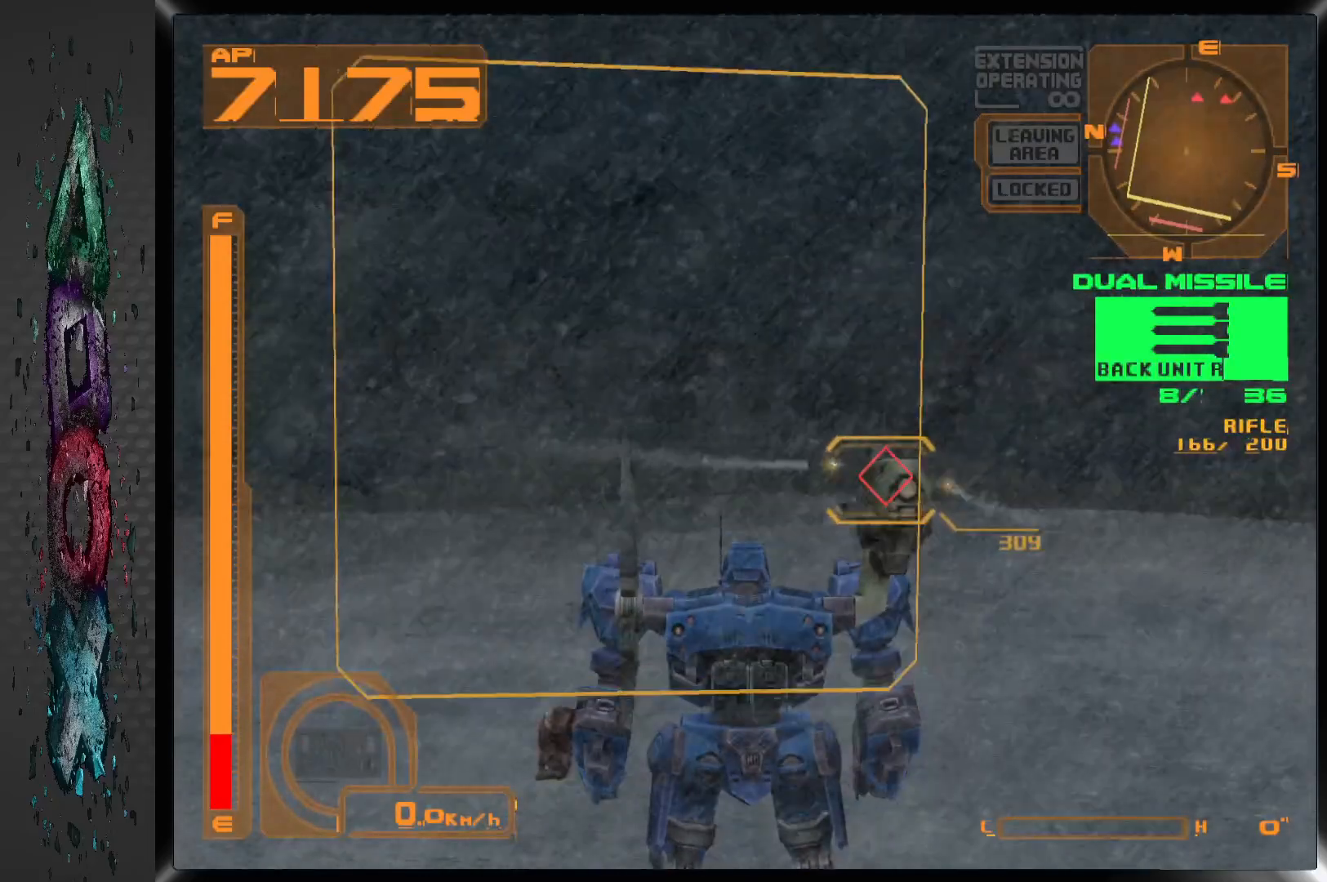
{"dt_ms": 500, "buttons": ["L1"], "left_stick": "center", "right_stick": "center", "events": [[200, "R2", "down"], [217, "DPAD_RIGHT", "up"], [300, "R2", "up"], [367, "L1", "down"]]}
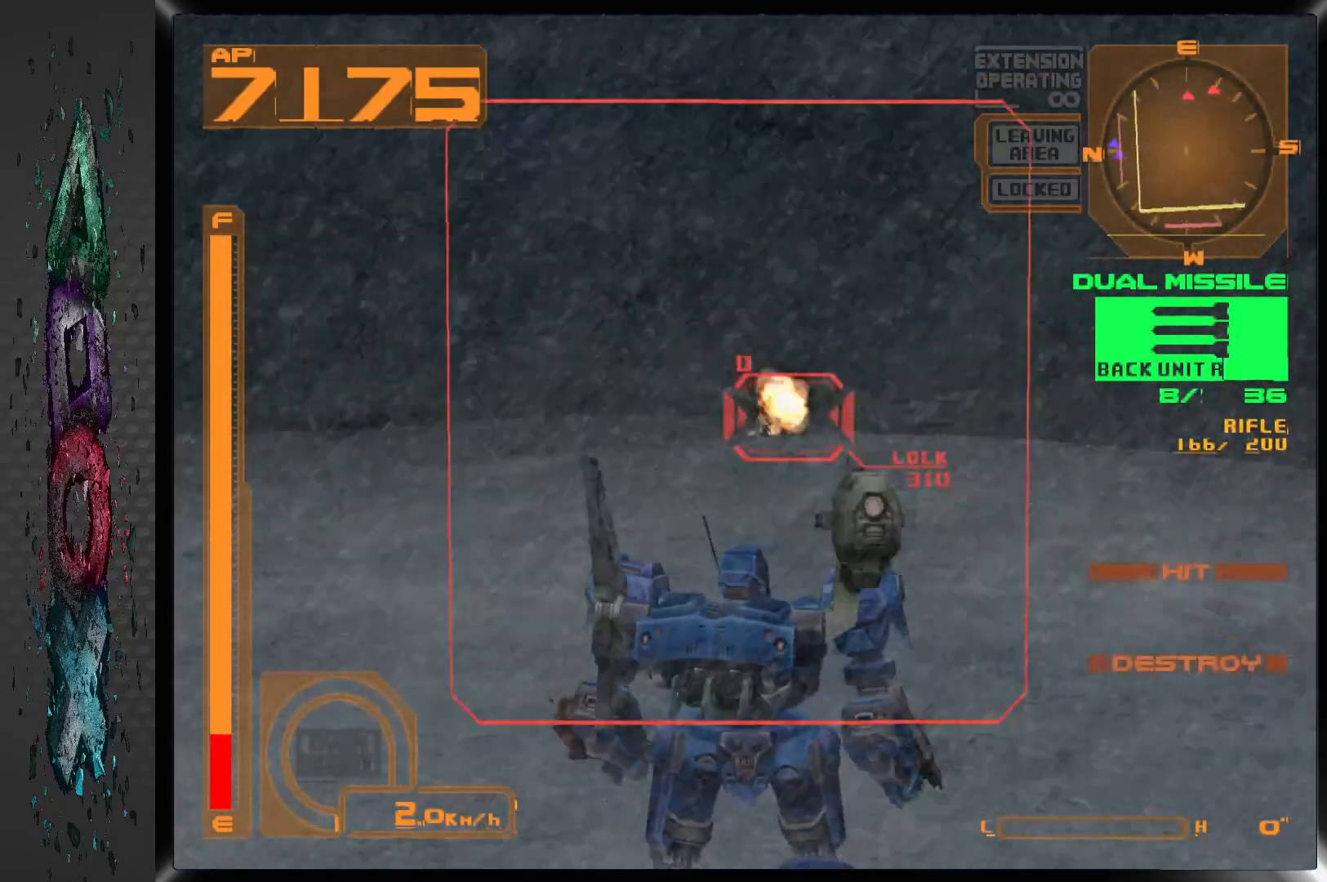
{"dt_ms": 500, "buttons": ["L1"], "left_stick": "center", "right_stick": "center", "events": [[33, "DPAD_RIGHT", "down"], [167, "DPAD_RIGHT", "up"], [283, "DPAD_RIGHT", "down"], [383, "DPAD_RIGHT", "up"]]}
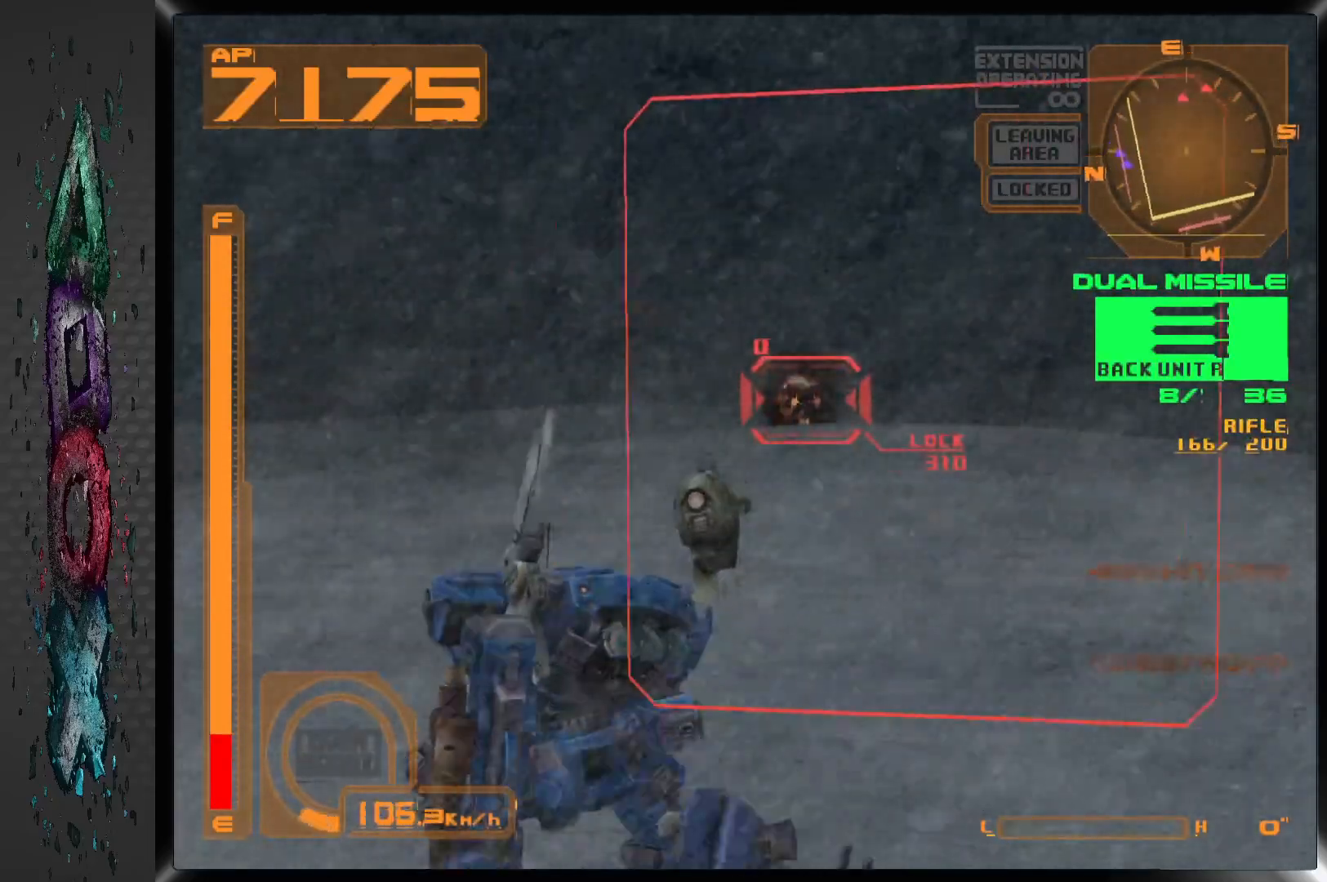
{"dt_ms": 500, "buttons": ["L1"], "left_stick": "center", "right_stick": "center", "events": []}
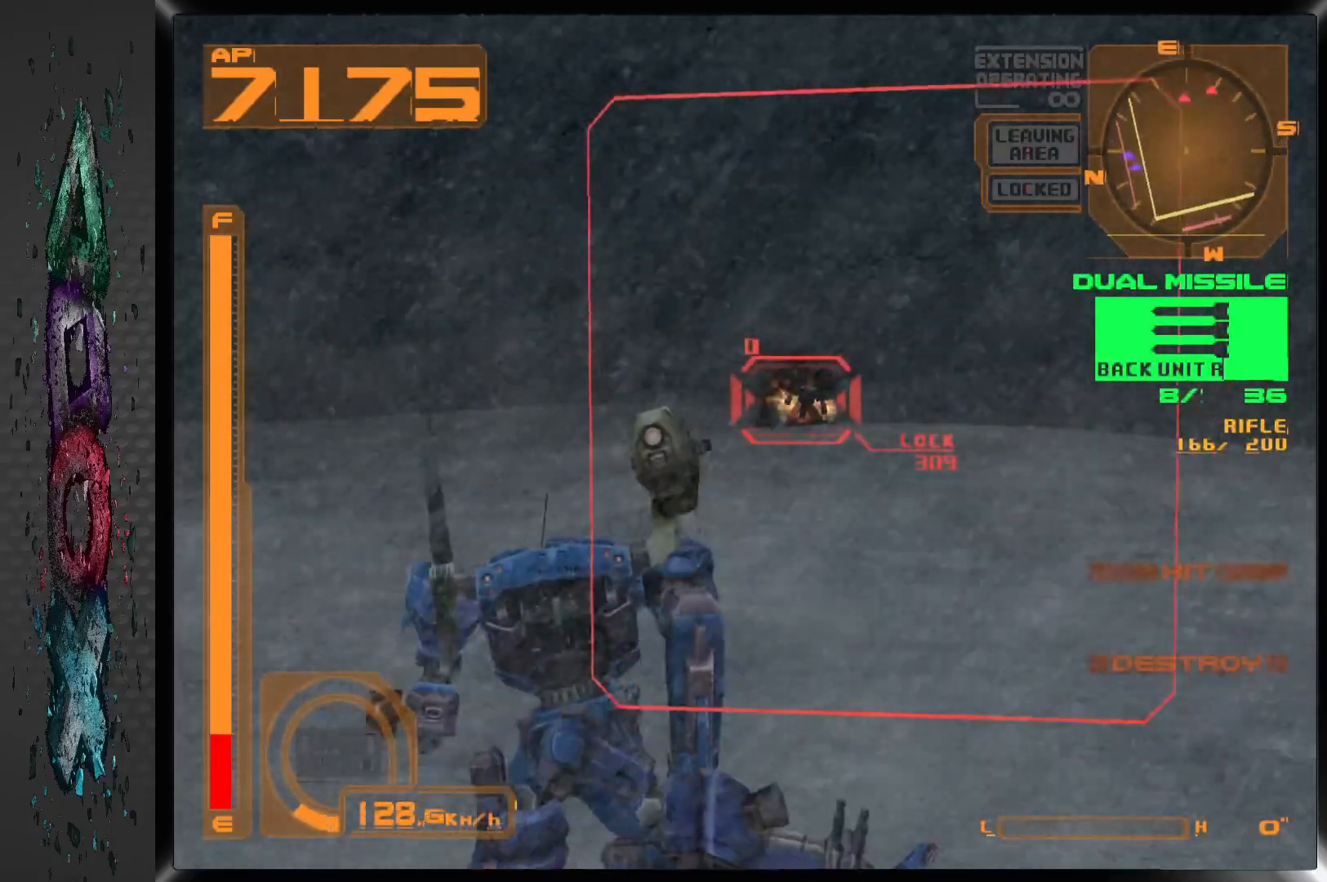
{"dt_ms": 500, "buttons": [], "left_stick": "center", "right_stick": "center", "events": [[117, "L1", "up"]]}
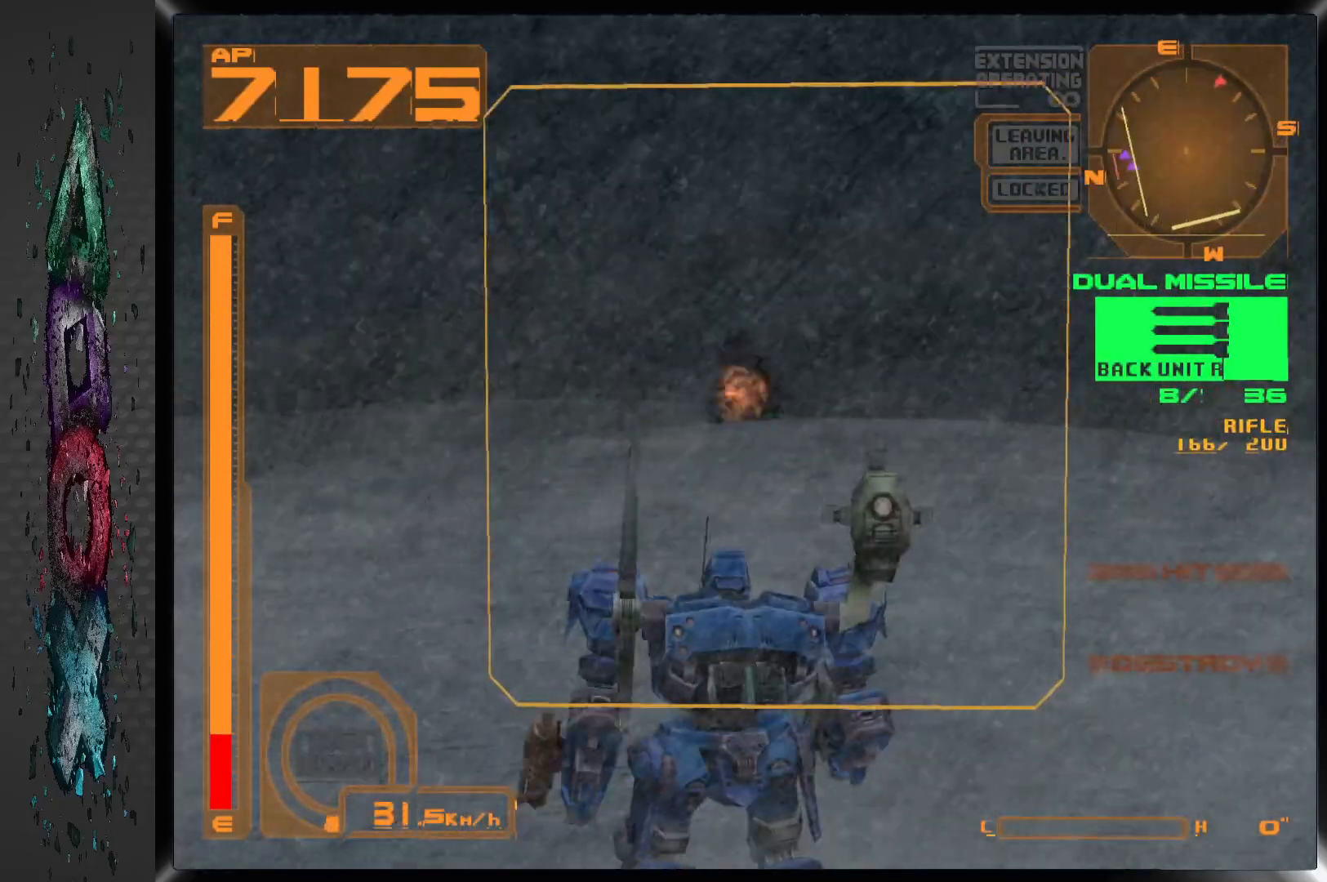
{"dt_ms": 500, "buttons": ["R1", "DPAD_RIGHT"], "left_stick": "center", "right_stick": "center", "events": [[50, "R1", "down"], [300, "DPAD_RIGHT", "down"]]}
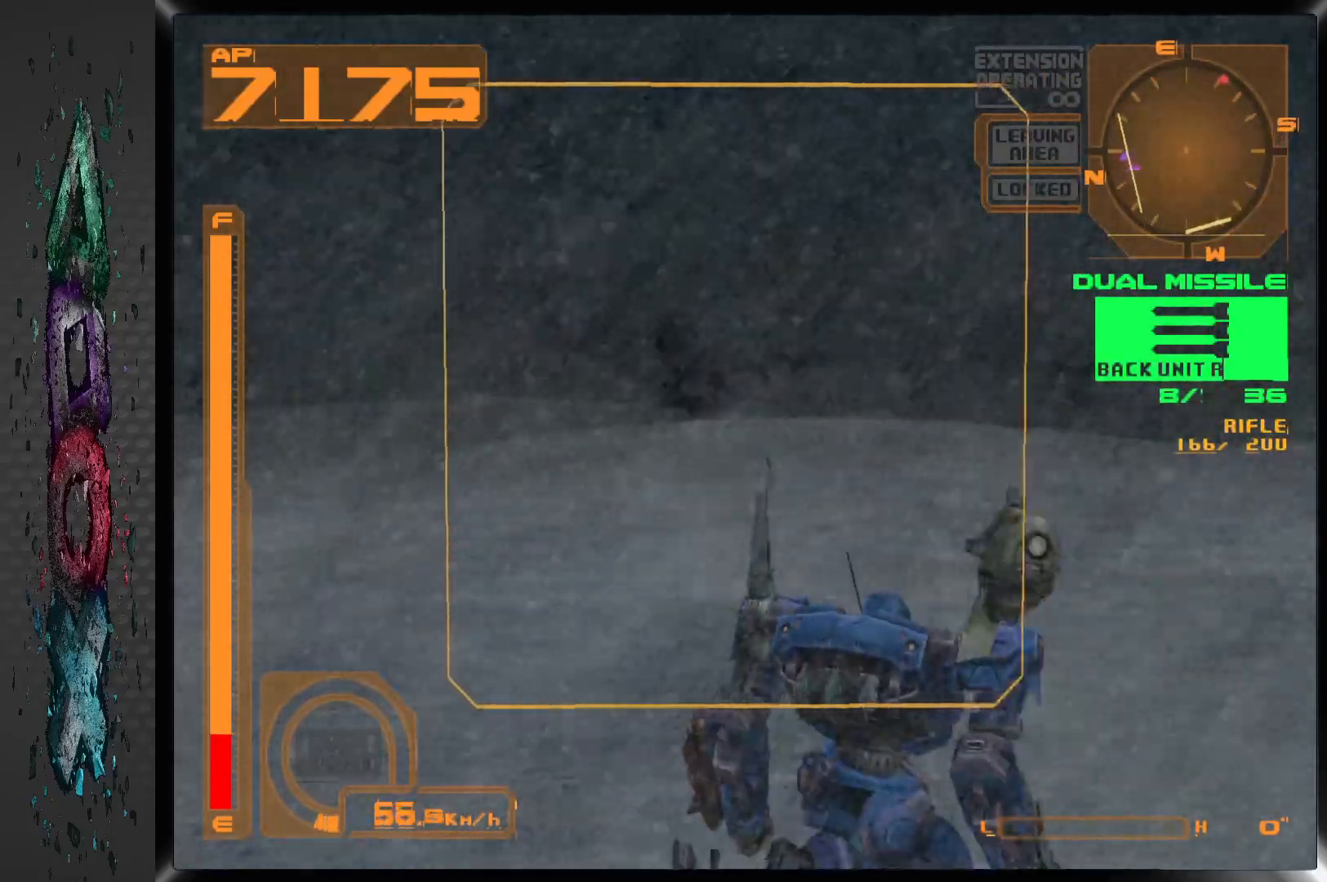
{"dt_ms": 500, "buttons": ["R1", "DPAD_UP"], "left_stick": "center", "right_stick": "center", "events": [[217, "DPAD_RIGHT", "up"], [450, "DPAD_UP", "down"]]}
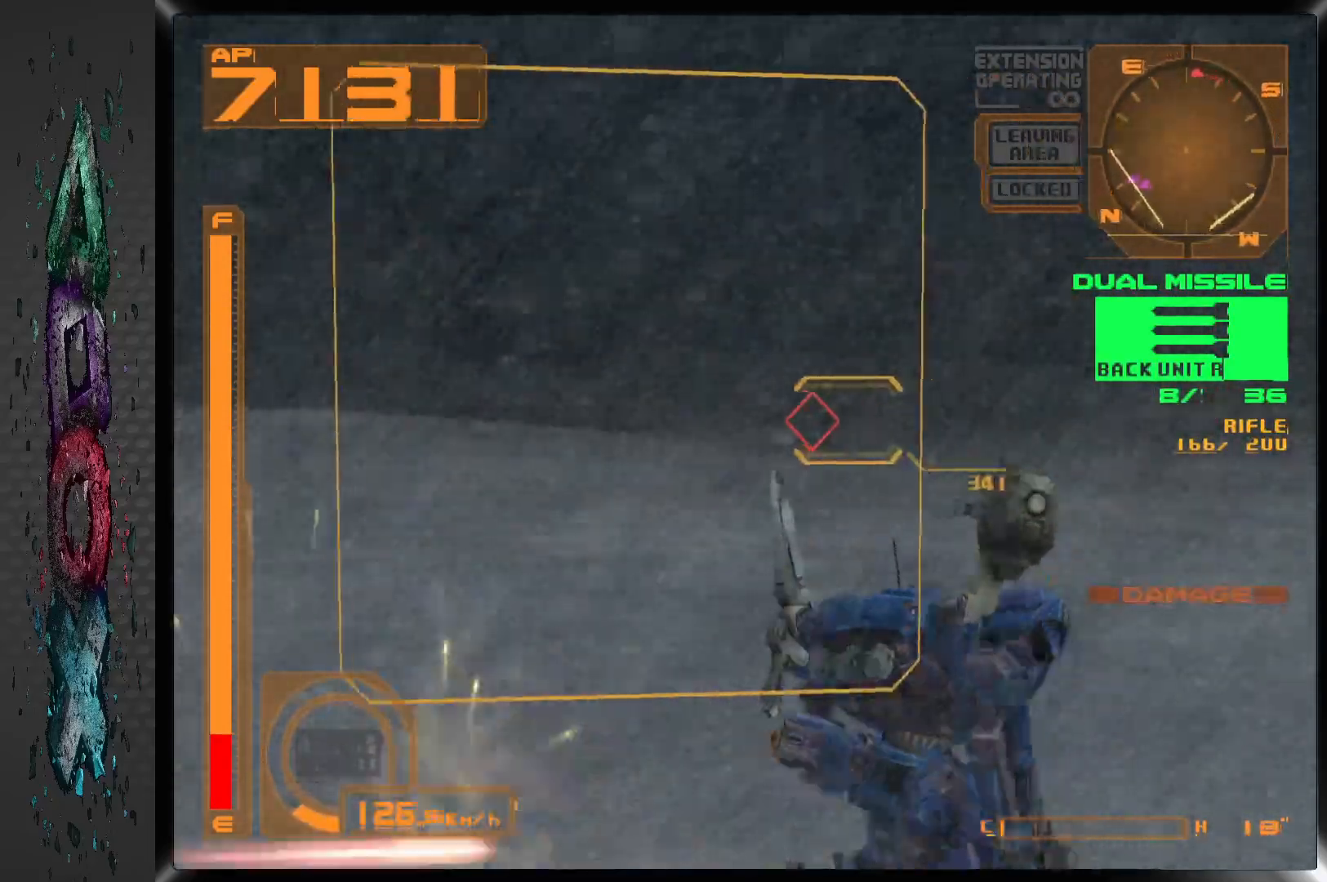
{"dt_ms": 1000, "buttons": [], "left_stick": "center", "right_stick": "center", "events": [[550, "DPAD_RIGHT", "down"], [633, "DPAD_UP", "up"], [683, "DPAD_RIGHT", "up"], [883, "SQUARE", "down"], [967, "R1", "up"], [1000, "SQUARE", "up"]]}
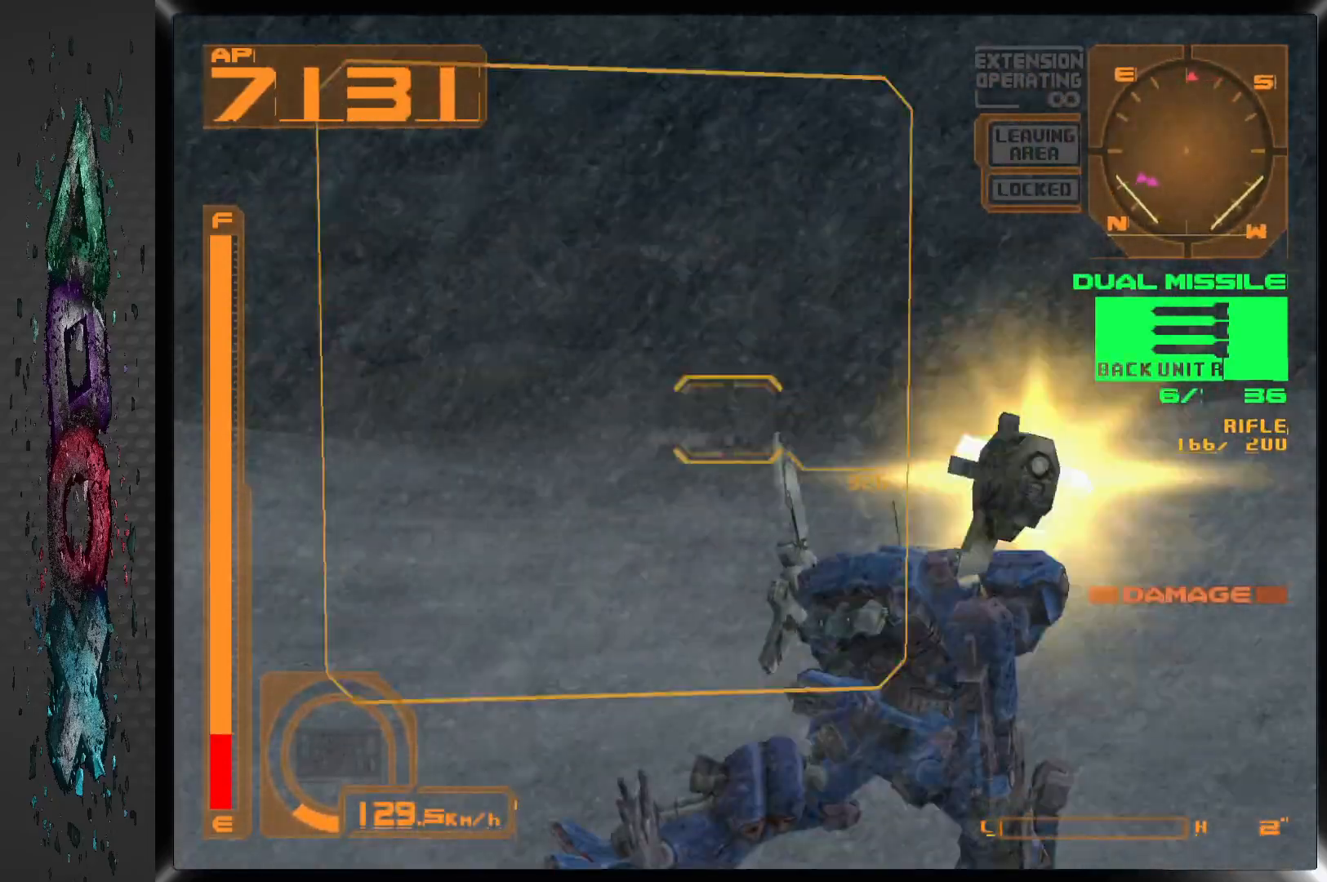
{"dt_ms": 500, "buttons": ["L1"], "left_stick": "center", "right_stick": "center", "events": [[267, "L1", "down"]]}
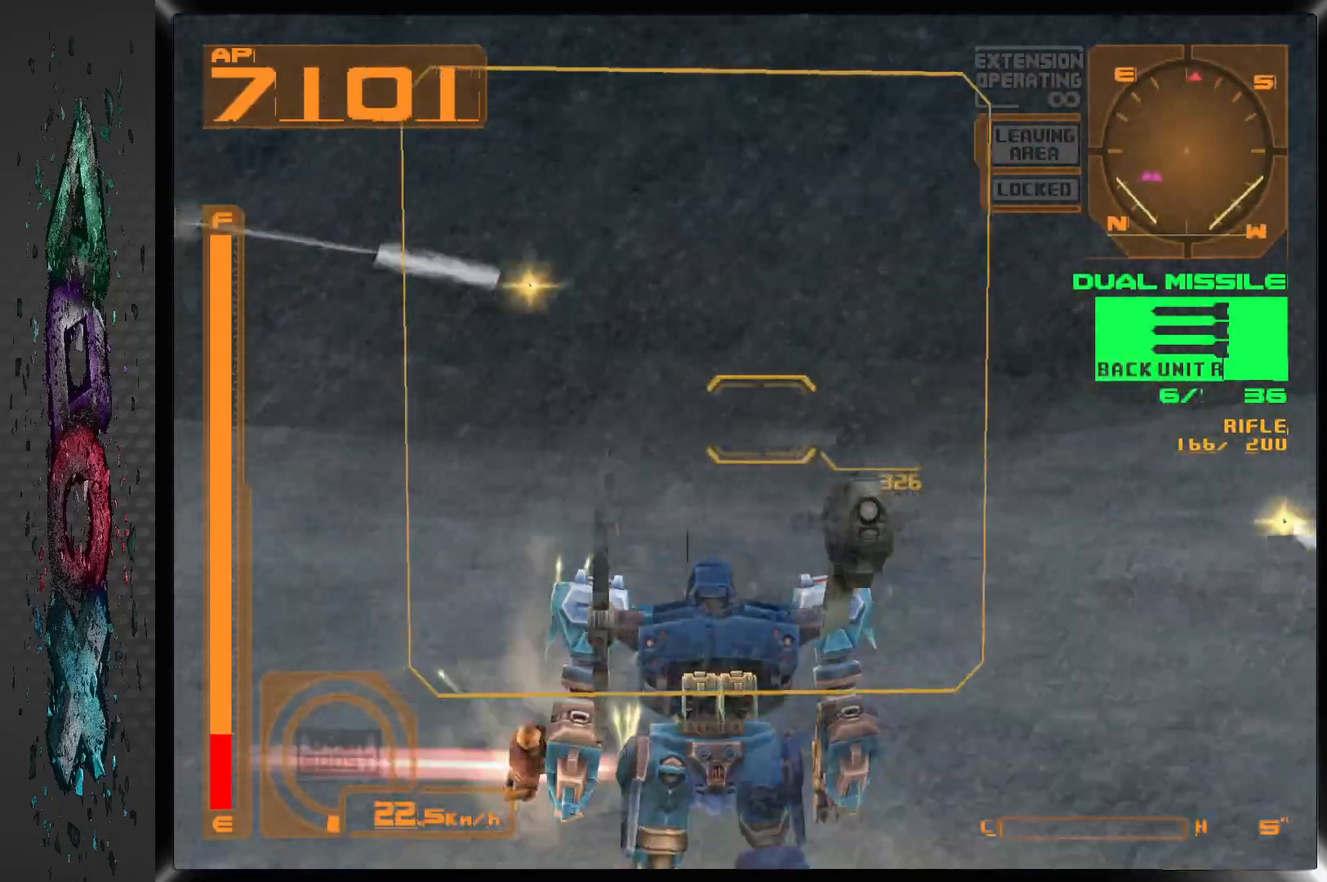
{"dt_ms": 500, "buttons": ["L1", "DPAD_RIGHT"], "left_stick": "center", "right_stick": "center", "events": [[250, "DPAD_RIGHT", "down"]]}
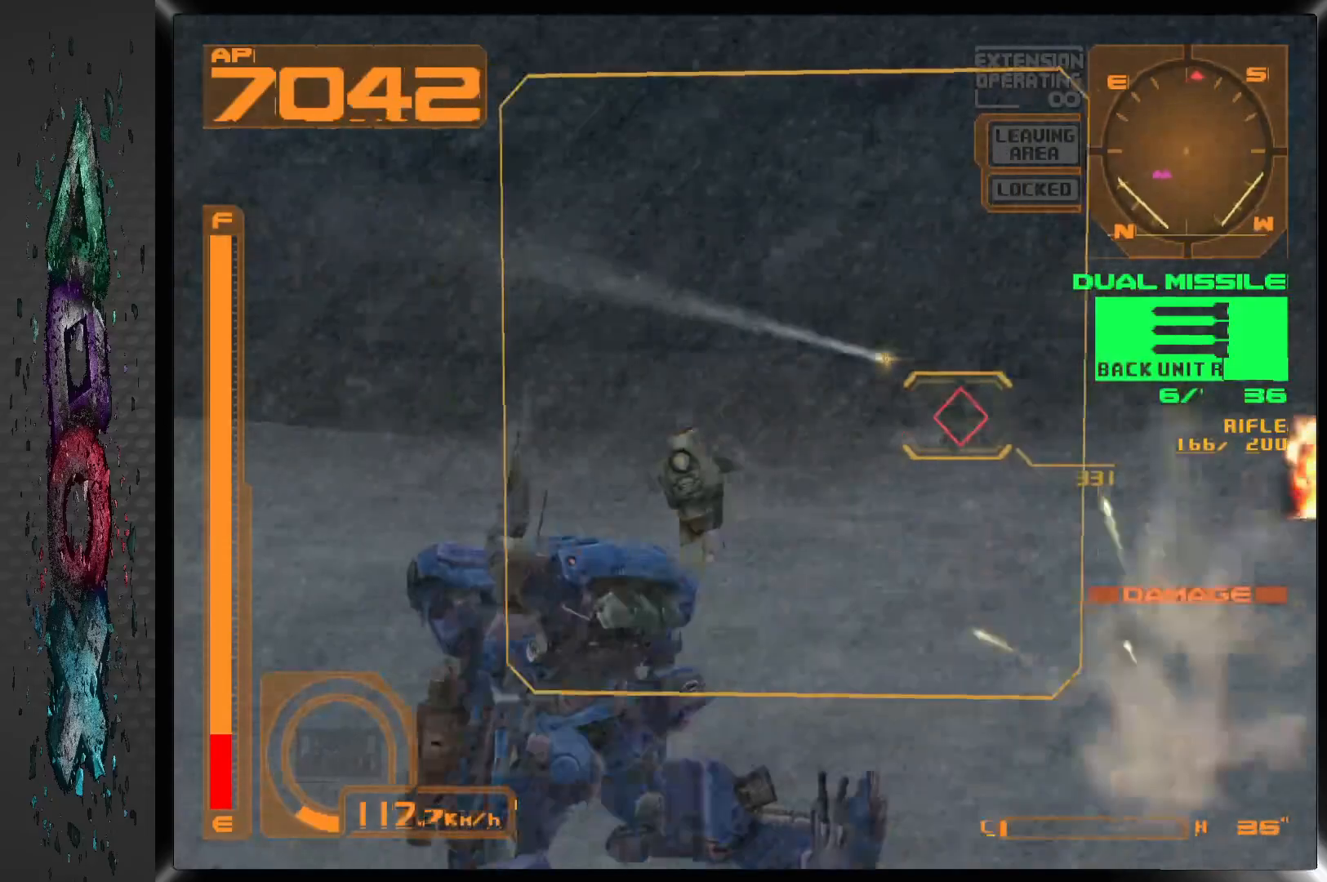
{"dt_ms": 500, "buttons": ["L1"], "left_stick": "center", "right_stick": "center", "events": [[50, "DPAD_RIGHT", "up"], [183, "DPAD_RIGHT", "down"], [300, "DPAD_RIGHT", "up"]]}
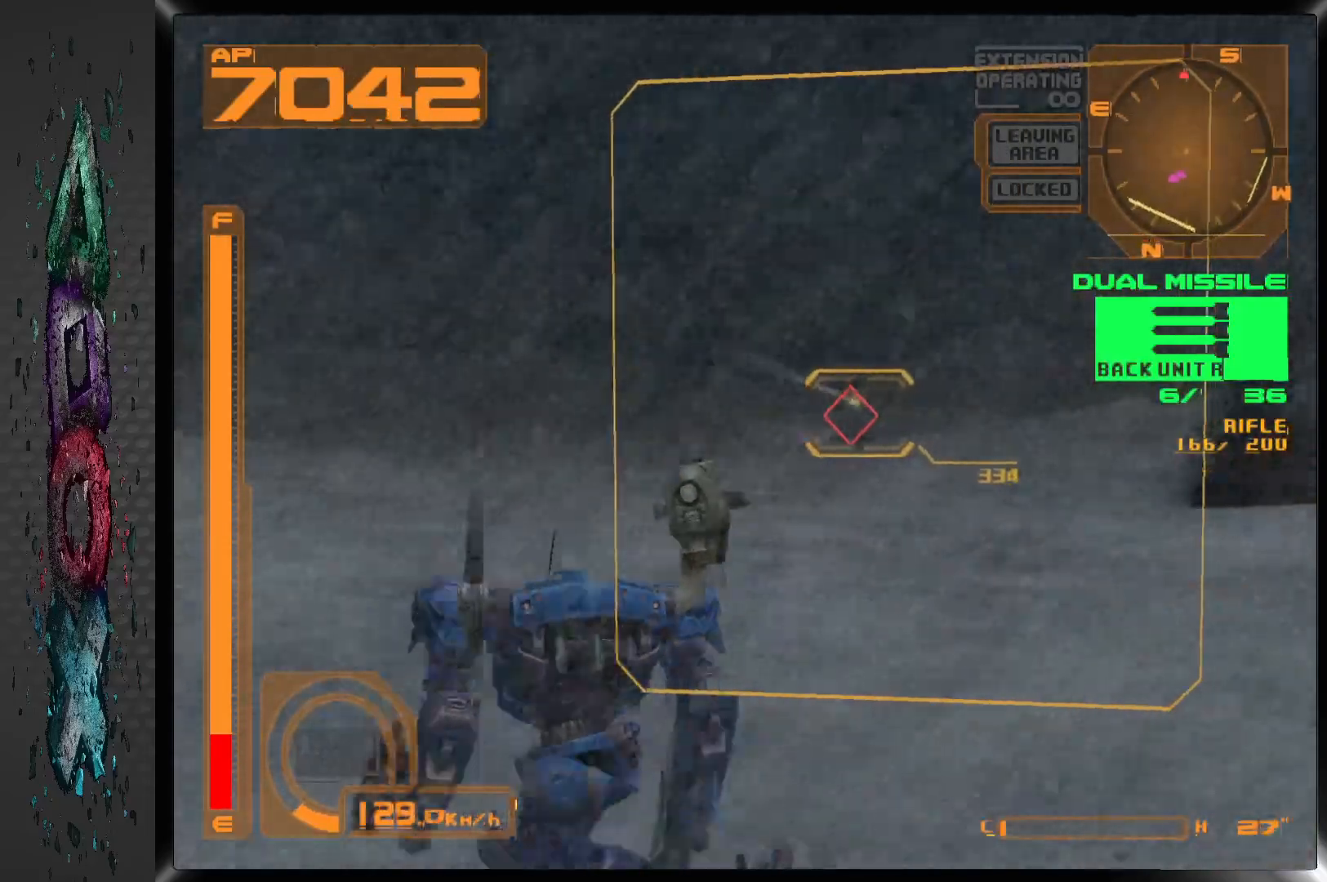
{"dt_ms": 500, "buttons": ["L1"], "left_stick": "center", "right_stick": "center", "events": [[183, "DPAD_RIGHT", "down"], [333, "DPAD_RIGHT", "up"]]}
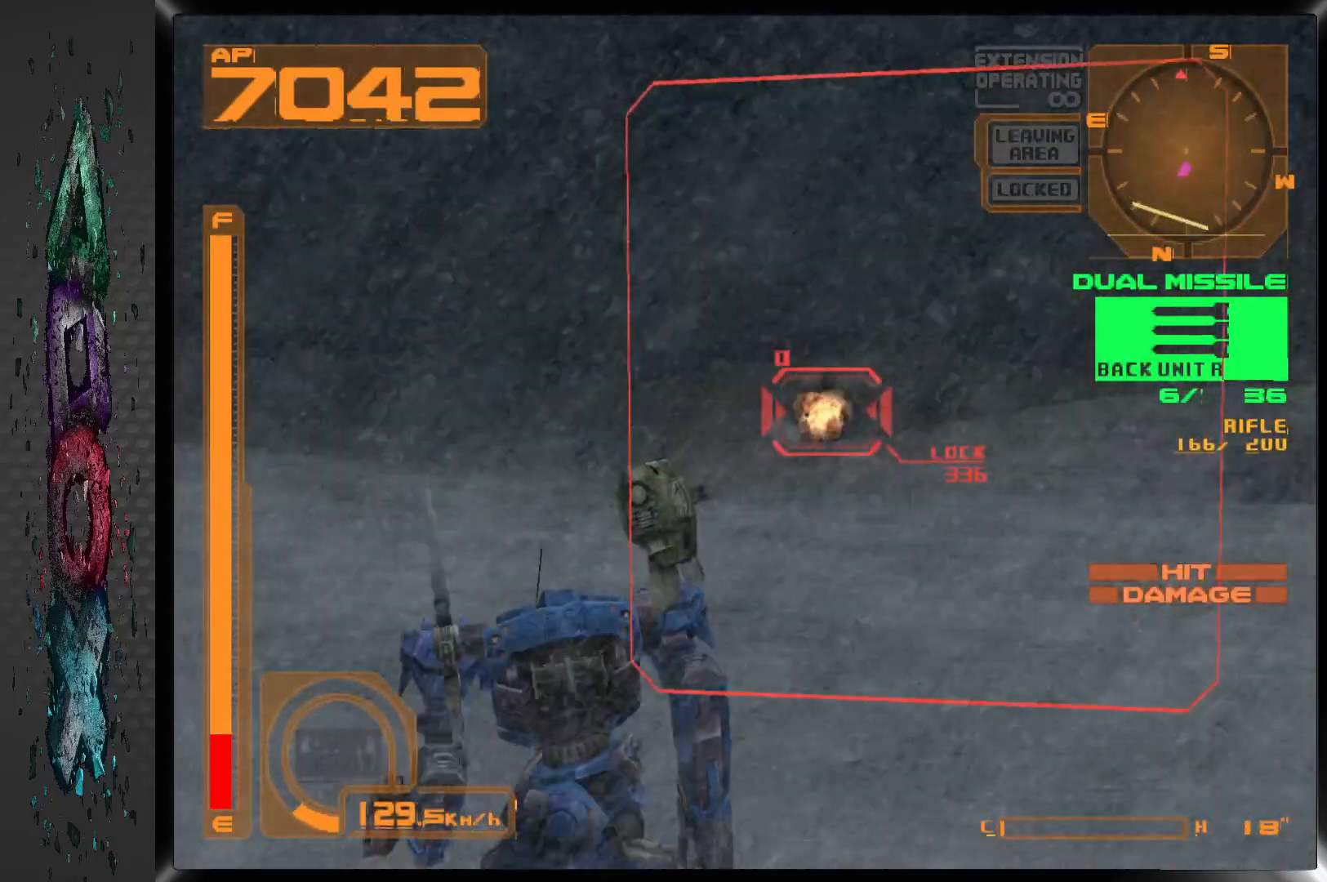
{"dt_ms": 500, "buttons": [], "left_stick": "center", "right_stick": "center", "events": [[117, "DPAD_RIGHT", "down"], [217, "DPAD_RIGHT", "up"], [283, "L1", "up"]]}
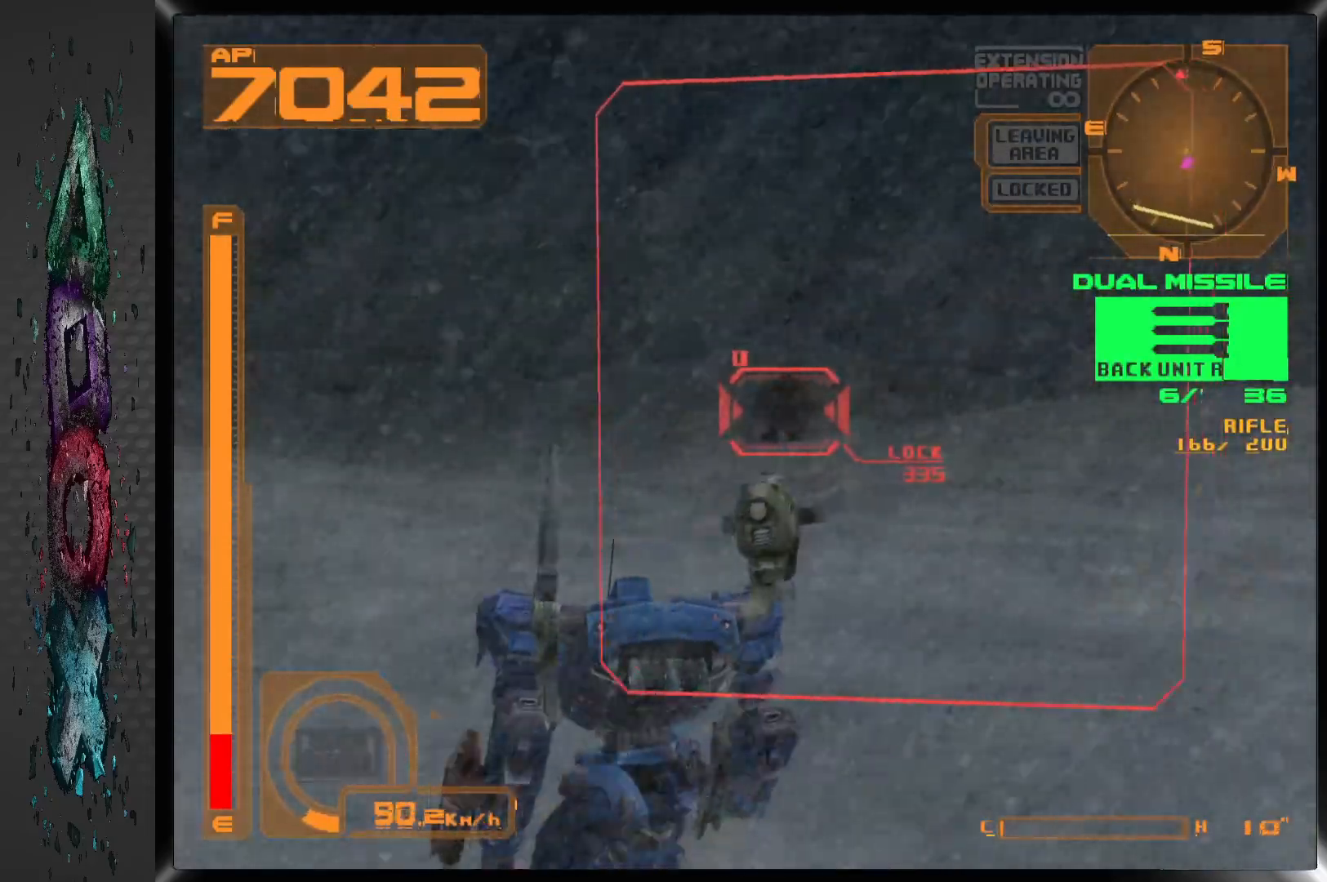
{"dt_ms": 500, "buttons": [], "left_stick": "center", "right_stick": "center", "events": [[267, "SQUARE", "down"], [417, "SQUARE", "up"]]}
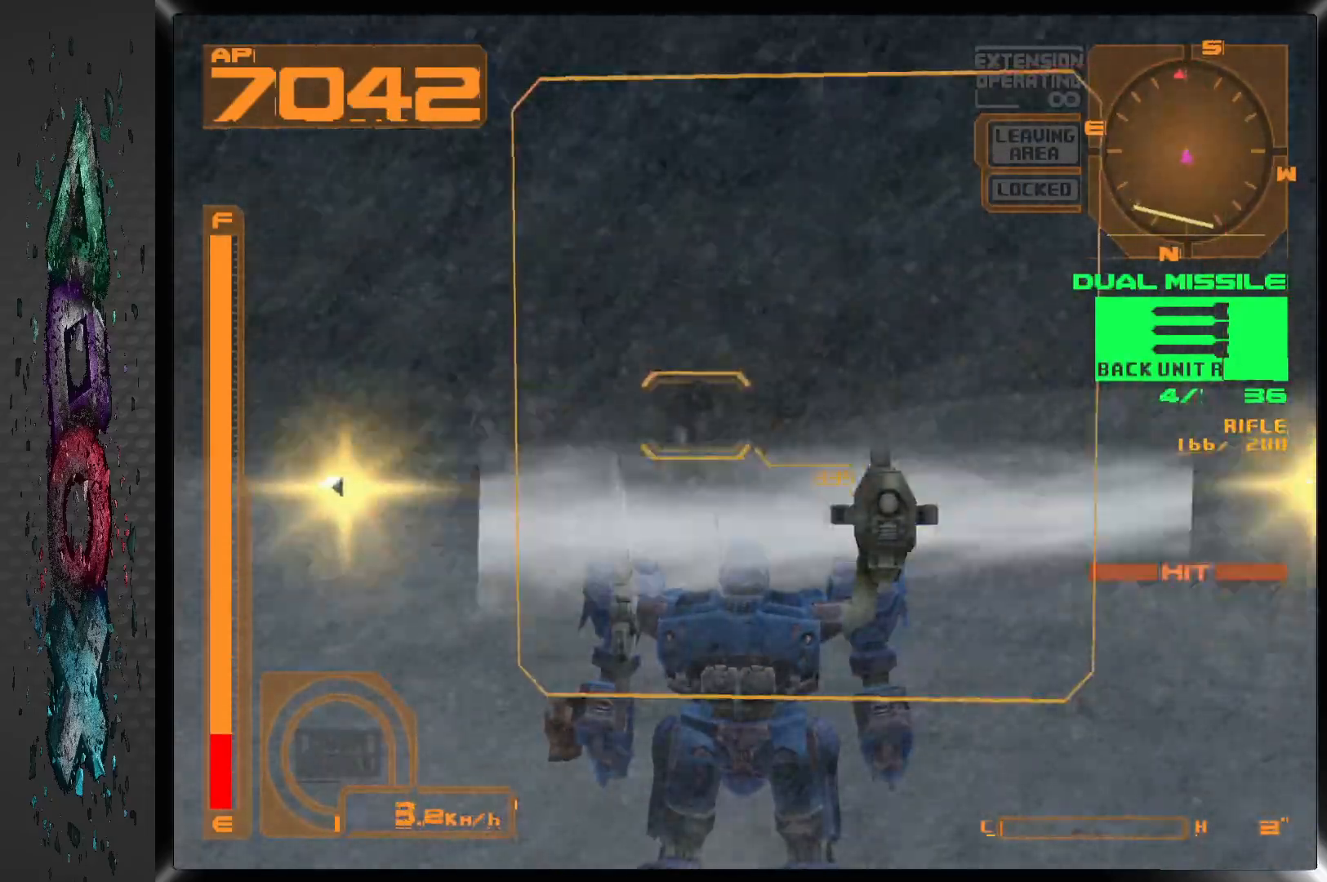
{"dt_ms": 500, "buttons": ["L1"], "left_stick": "center", "right_stick": "center", "events": [[83, "L1", "down"]]}
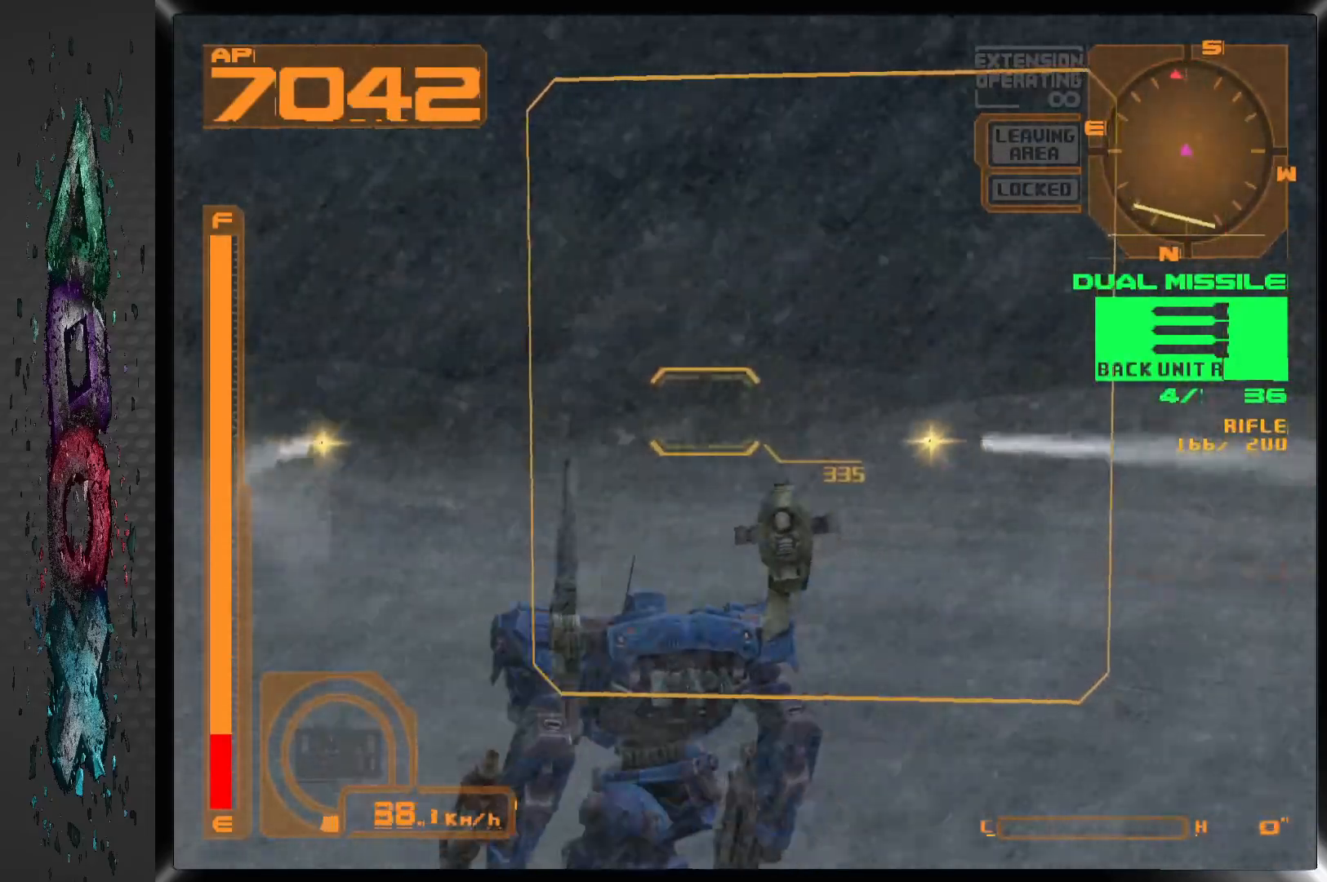
{"dt_ms": 500, "buttons": ["L1"], "left_stick": "center", "right_stick": "center", "events": []}
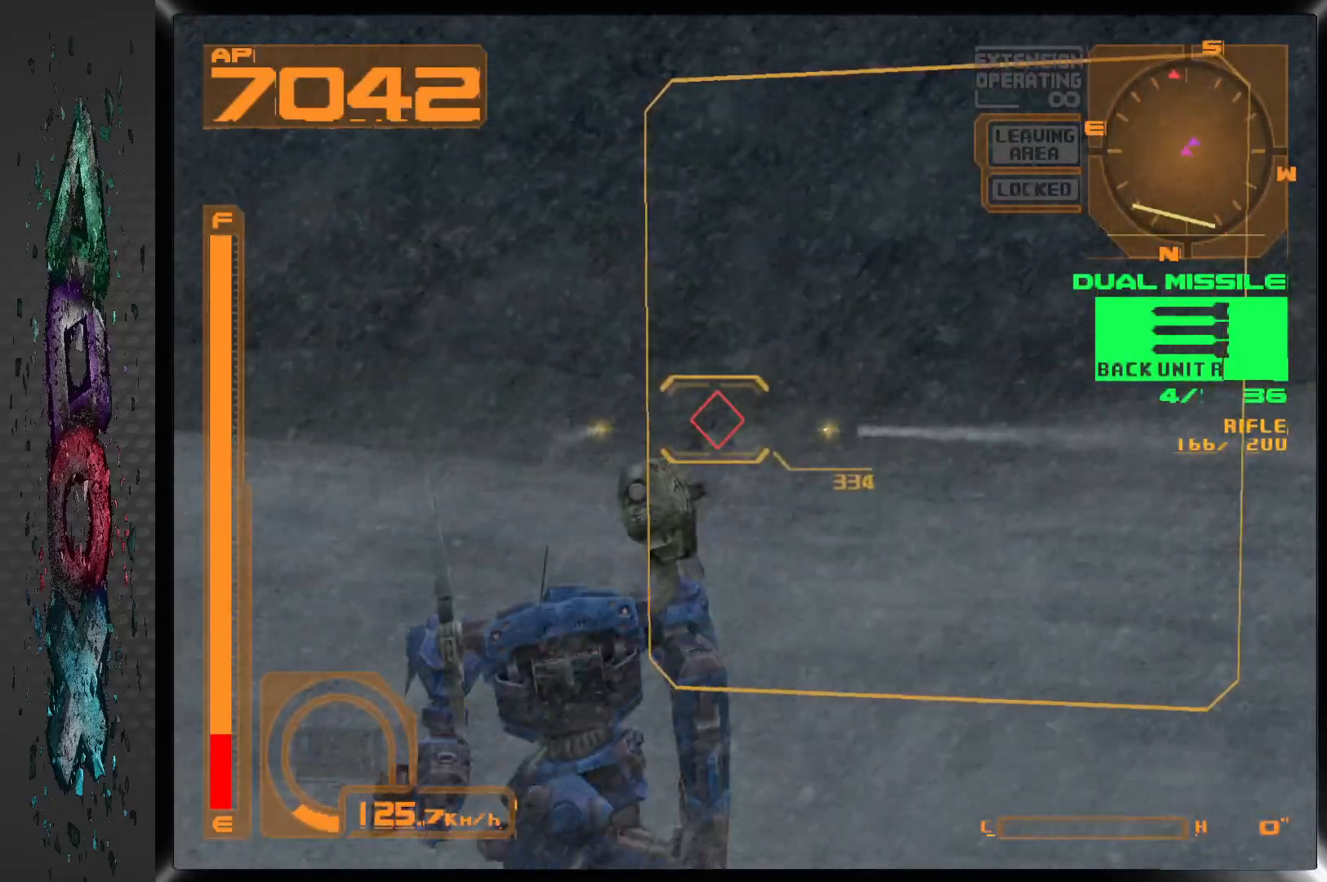
{"dt_ms": 500, "buttons": ["L1"], "left_stick": "center", "right_stick": "center", "events": []}
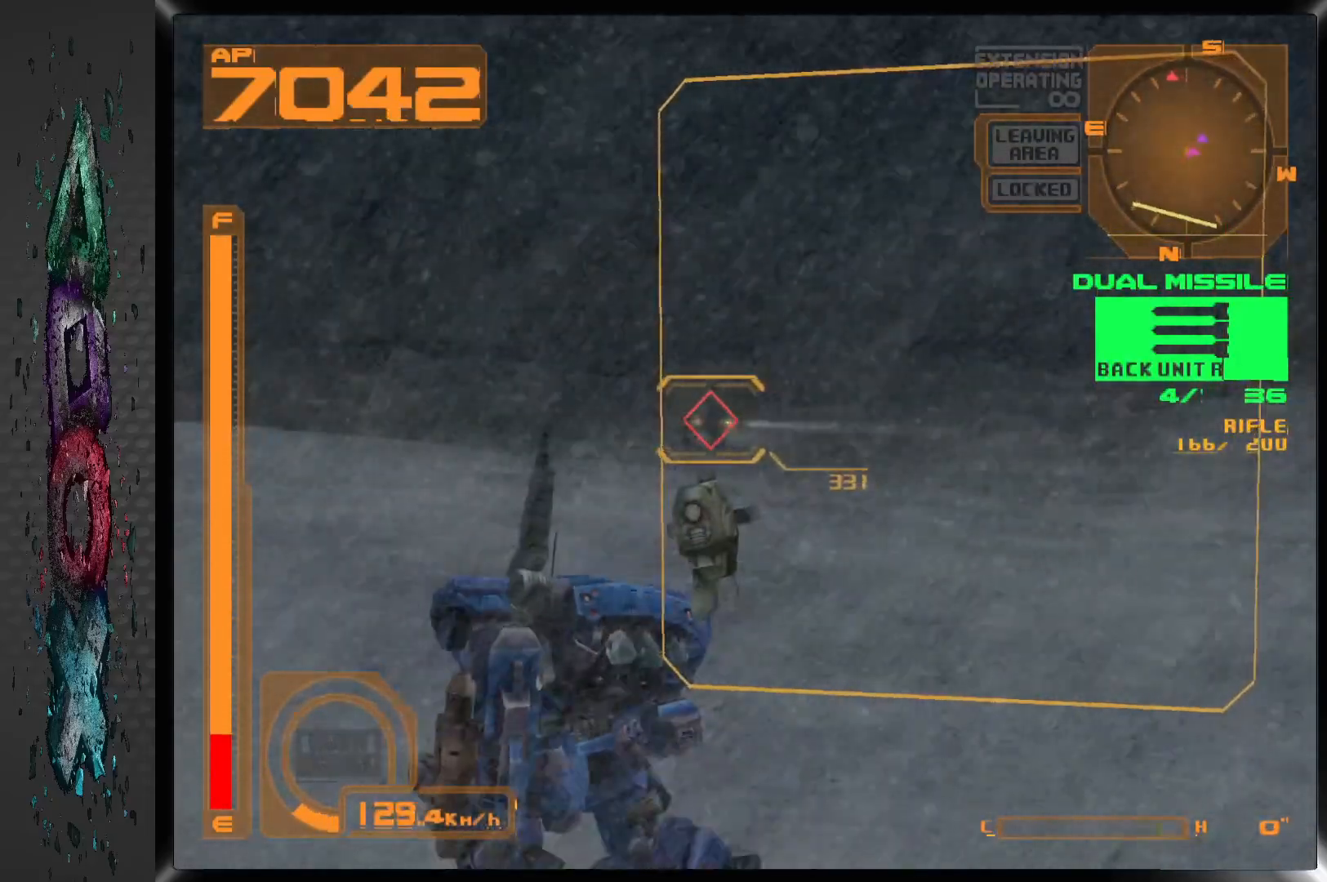
{"dt_ms": 500, "buttons": [], "left_stick": "center", "right_stick": "center", "events": [[500, "L1", "up"]]}
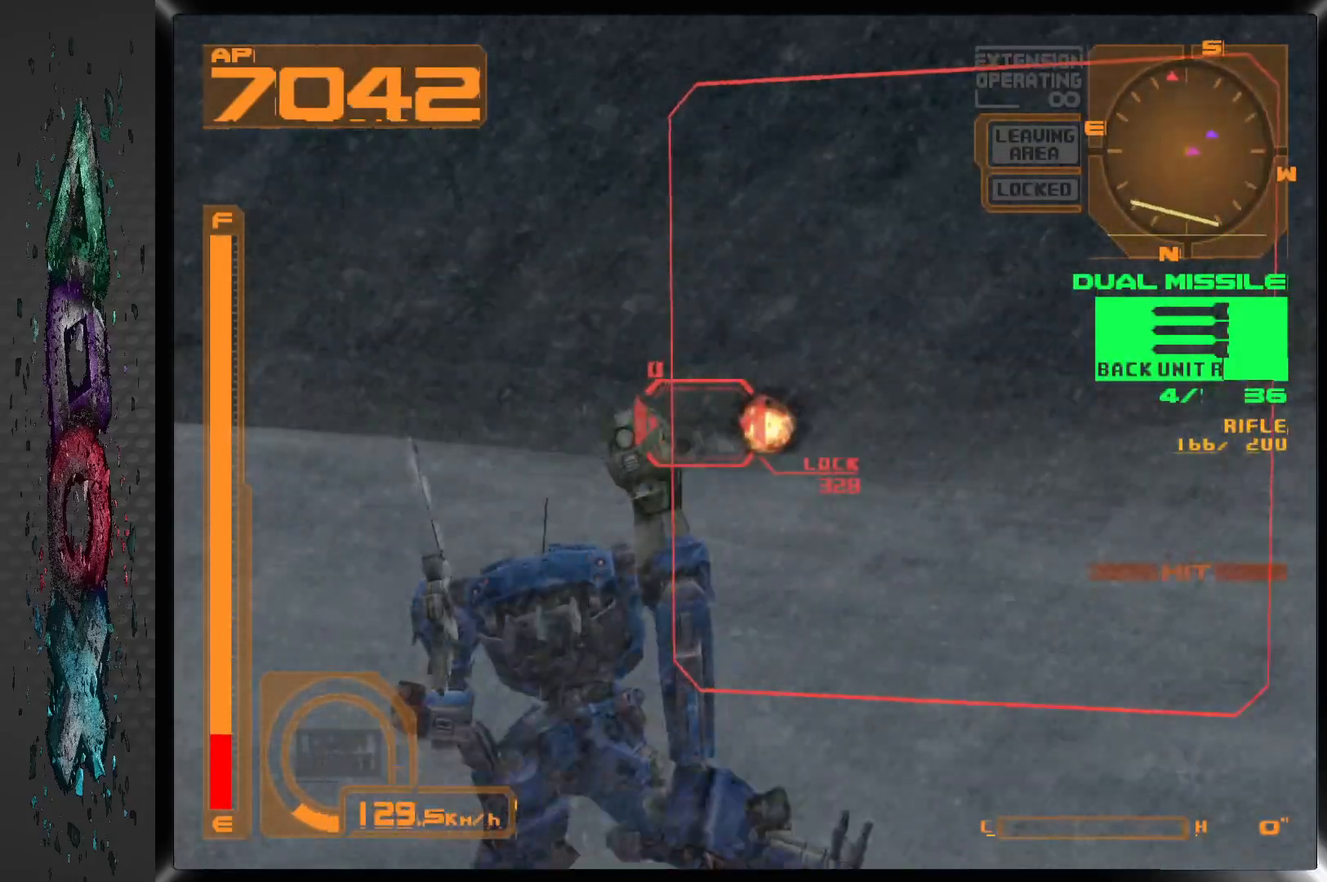
{"dt_ms": 500, "buttons": [], "left_stick": "center", "right_stick": "center", "events": [[33, "DPAD_LEFT", "down"], [333, "DPAD_LEFT", "up"]]}
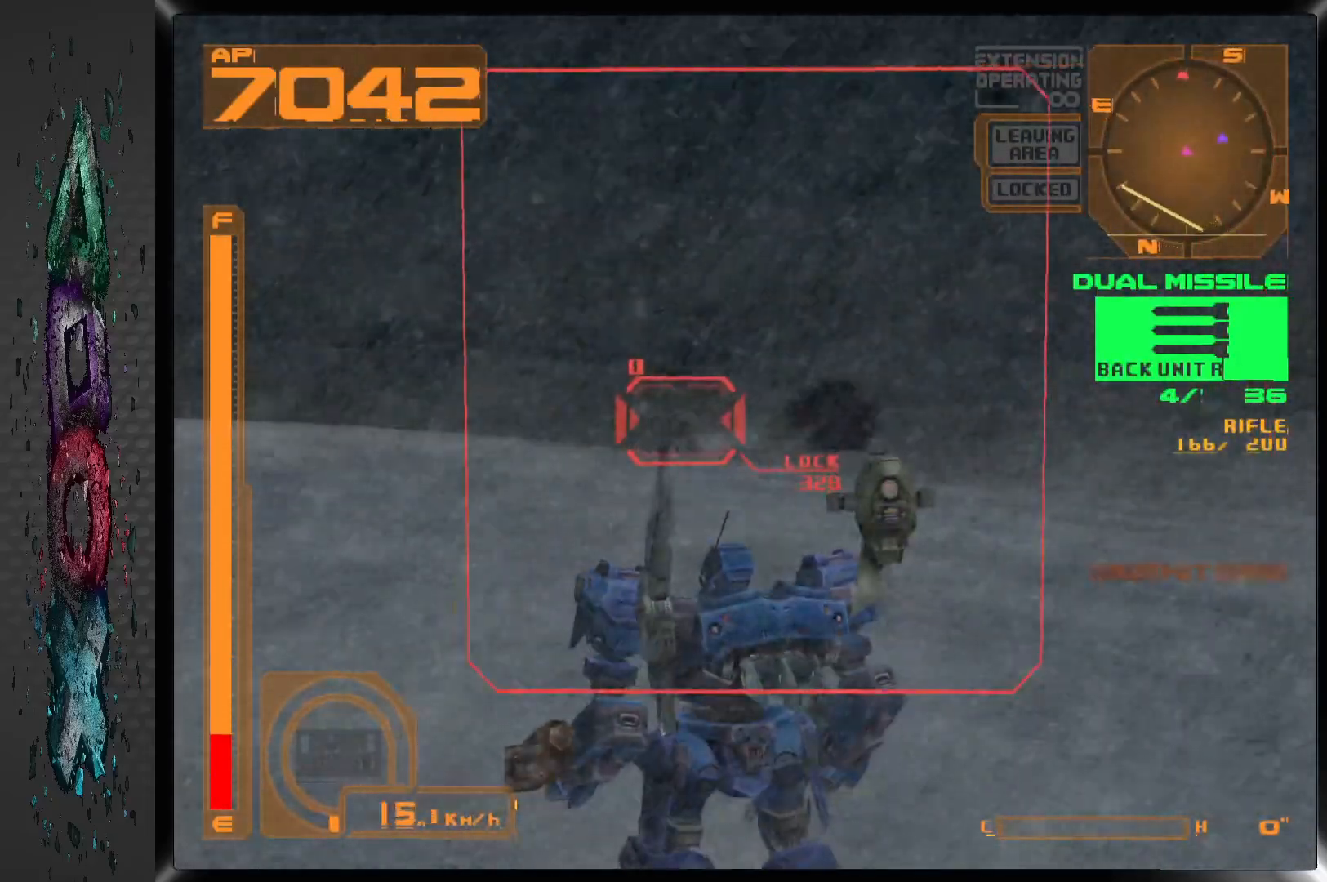
{"dt_ms": 500, "buttons": [], "left_stick": "center", "right_stick": "center", "events": [[350, "SQUARE", "down"], [483, "SQUARE", "up"]]}
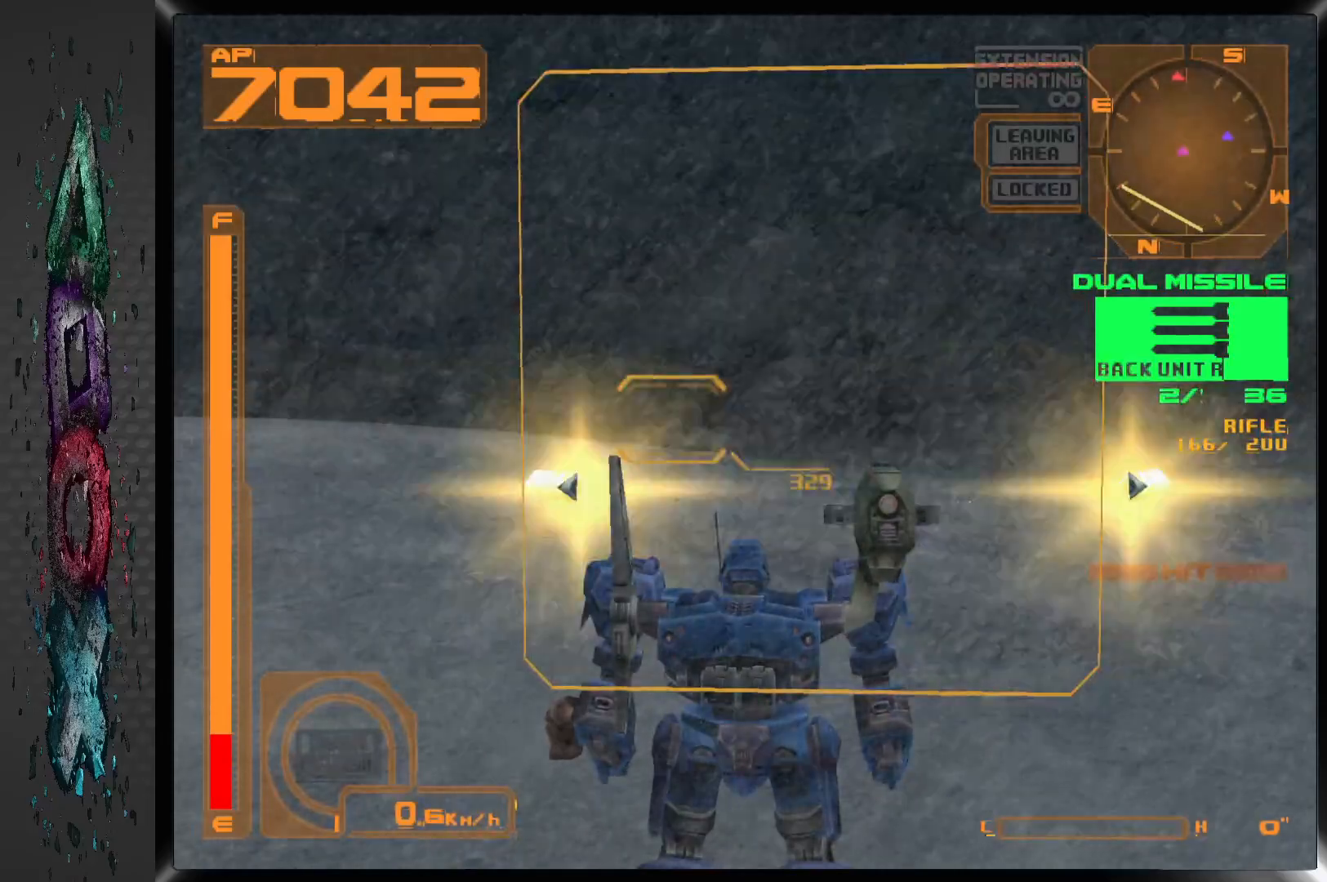
{"dt_ms": 500, "buttons": ["R1"], "left_stick": "center", "right_stick": "center", "events": [[217, "R1", "down"]]}
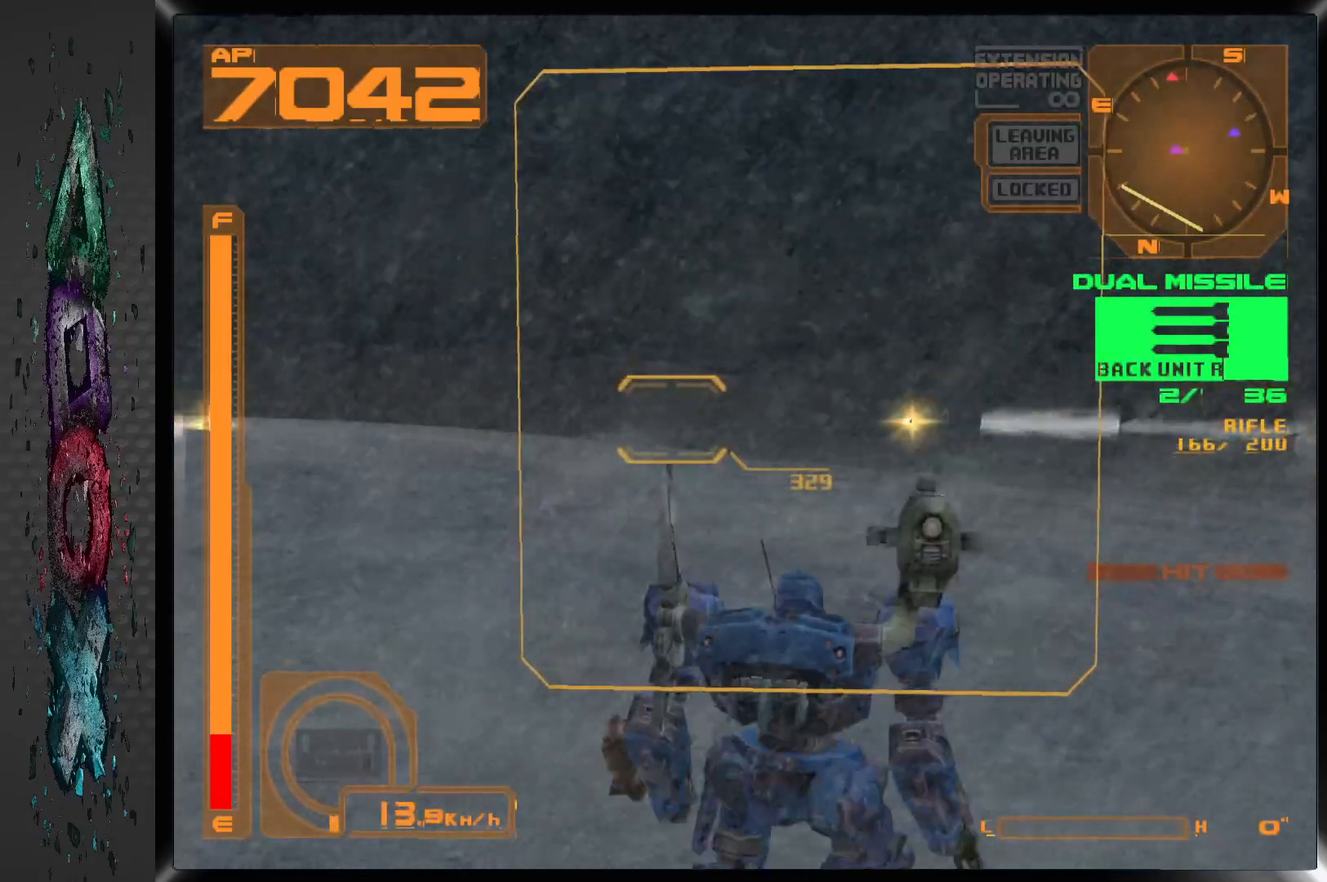
{"dt_ms": 500, "buttons": ["R1"], "left_stick": "center", "right_stick": "center", "events": [[183, "DPAD_LEFT", "down"], [433, "DPAD_LEFT", "up"]]}
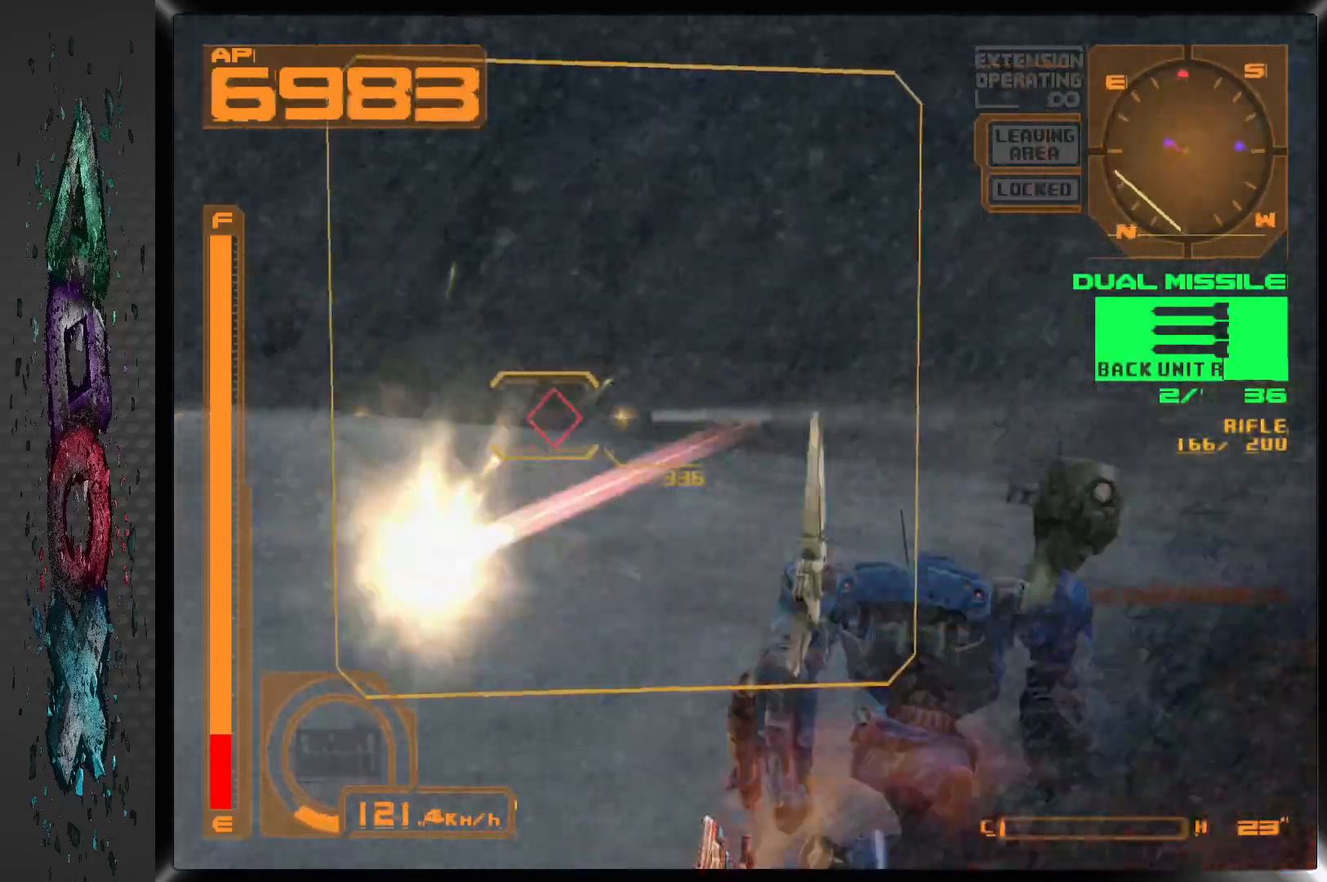
{"dt_ms": 500, "buttons": ["R1"], "left_stick": "center", "right_stick": "center", "events": [[133, "DPAD_LEFT", "down"], [250, "DPAD_LEFT", "up"]]}